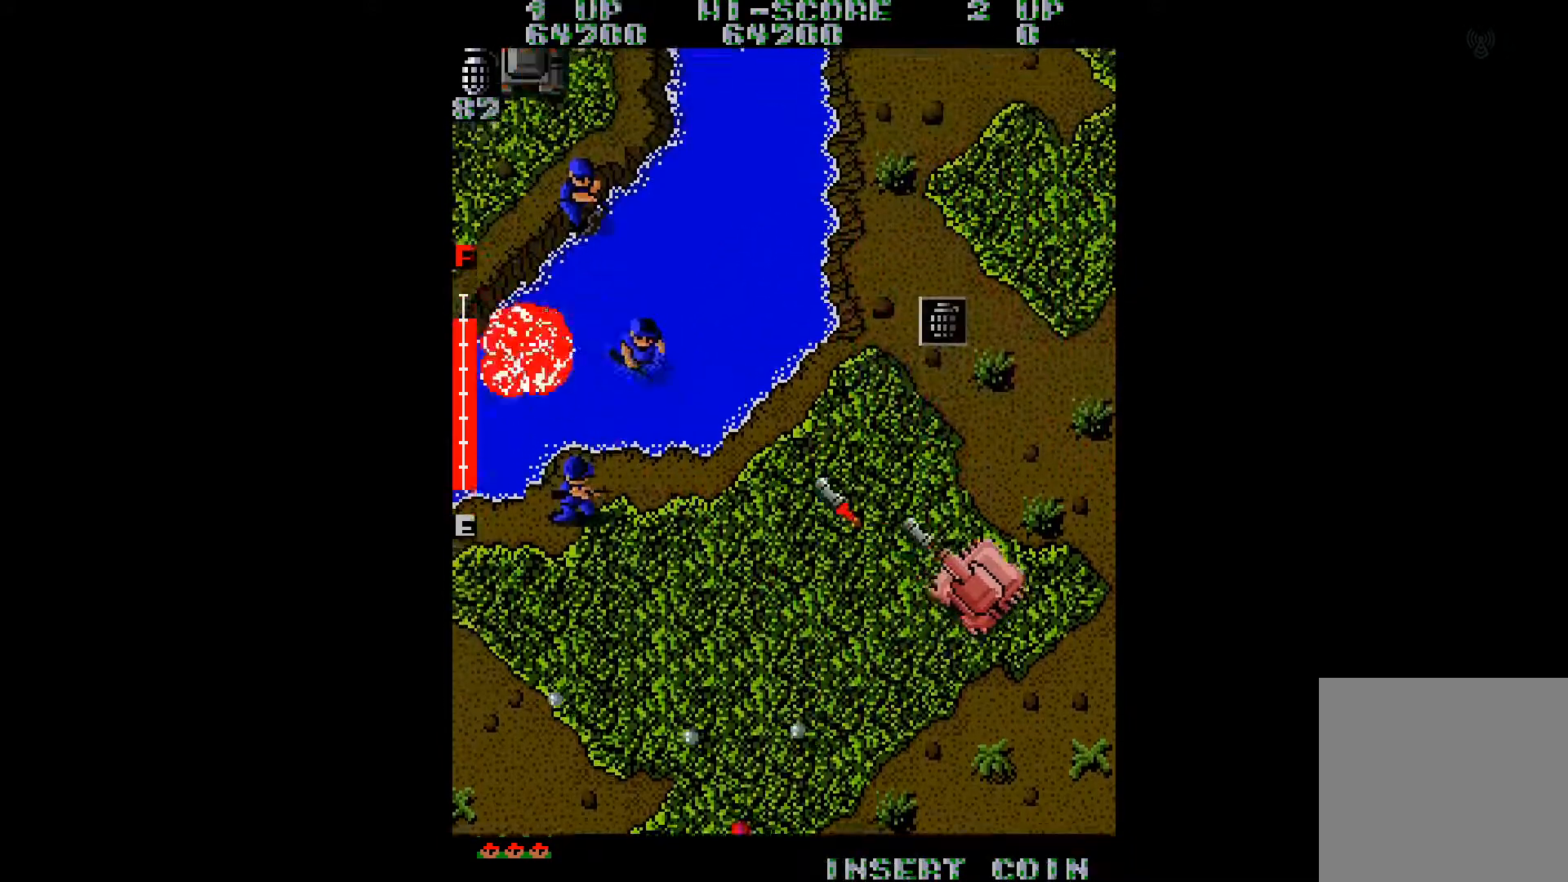
Gameplay with a controller (Xbox layout); each line is a JSON object with the inputs held at the frame after it. "events" lists button and stick changes between this image and that frame as [ms after this image, input, new state], when the widget could be followed in between. Not read: L3 R3 left_stick.
{"buttons": ["A", "DPAD_UP", "DPAD_RIGHT"], "right_stick": "center", "events": [[100, "A", "down"], [200, "A", "up"], [267, "A", "down"], [367, "A", "up"], [467, "A", "down"]]}
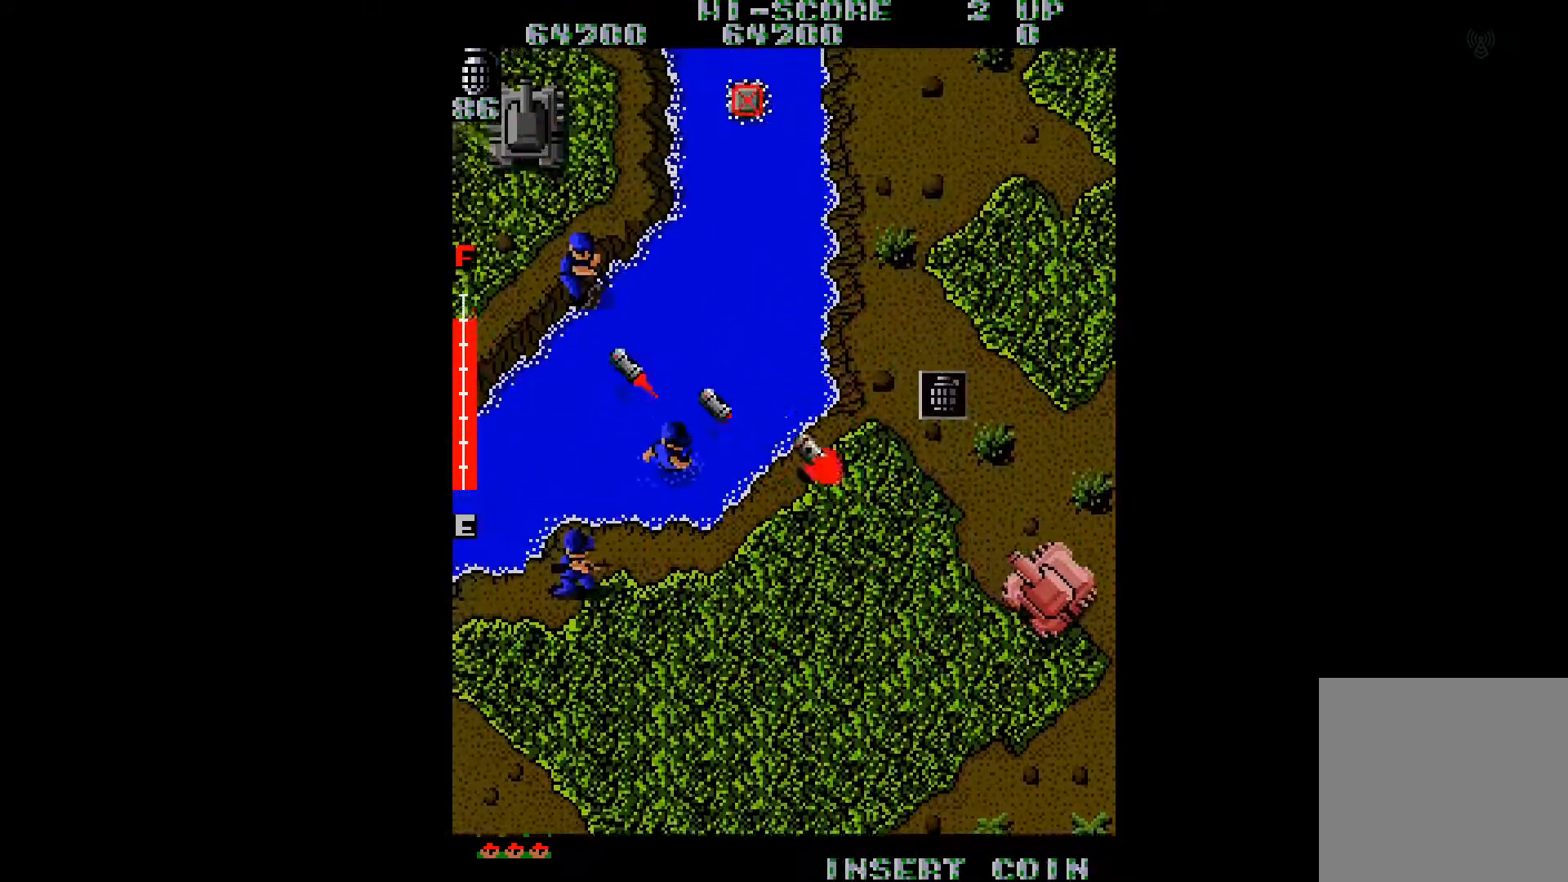
{"buttons": ["DPAD_UP", "DPAD_LEFT"], "right_stick": "center", "events": [[50, "A", "up"], [283, "DPAD_RIGHT", "up"], [484, "DPAD_LEFT", "down"]]}
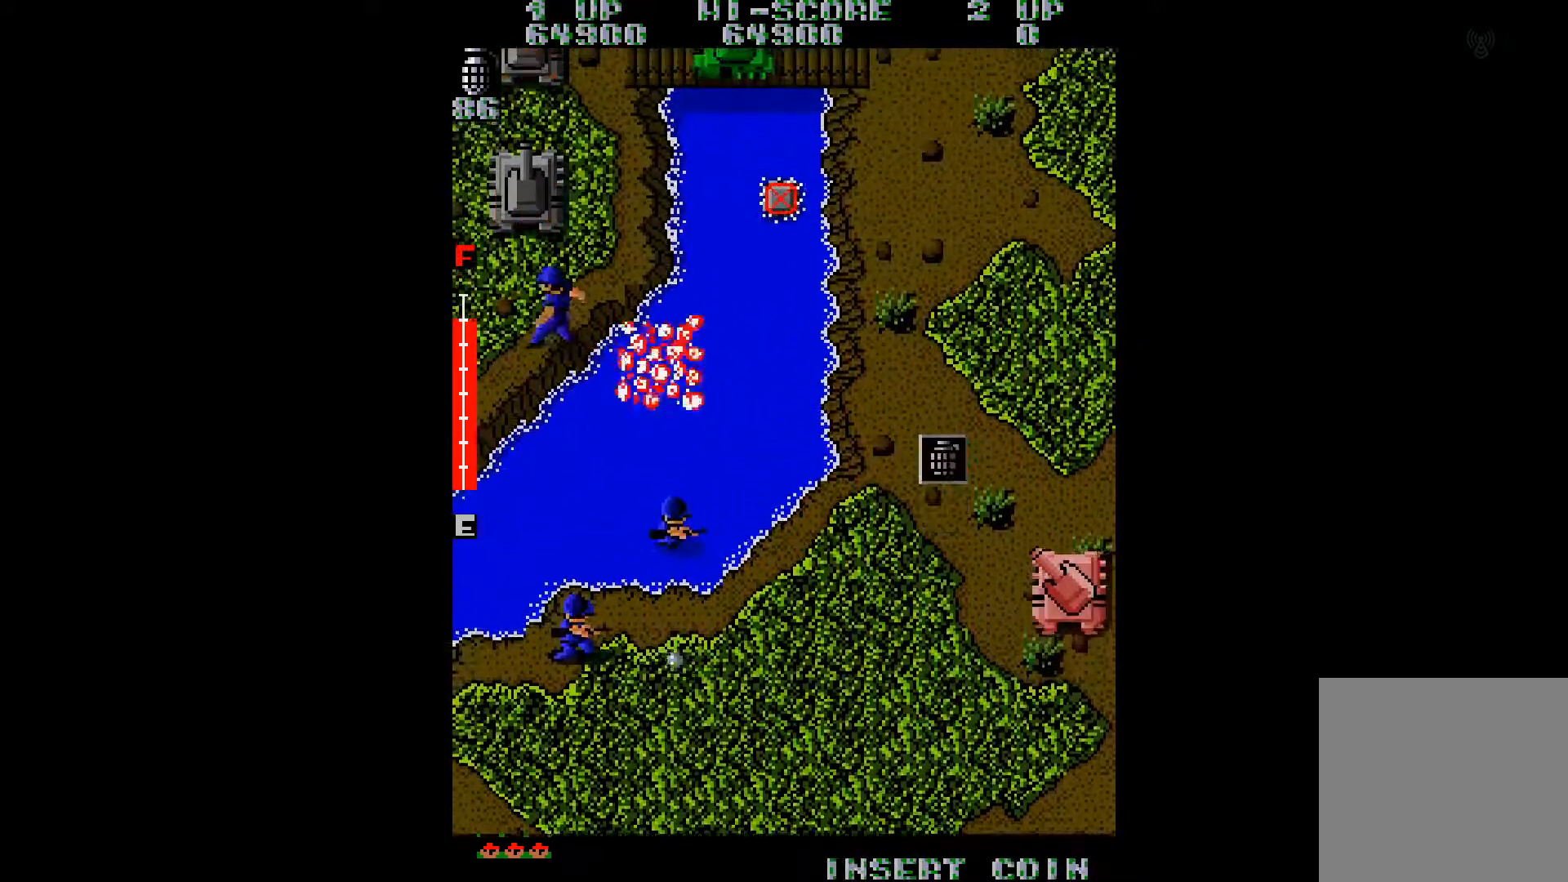
{"buttons": ["DPAD_UP"], "right_stick": "right", "events": [[334, "DPAD_LEFT", "up"], [417, "DPAD_RIGHT", "down"], [451, "right_stick", "right"], [467, "DPAD_RIGHT", "up"]]}
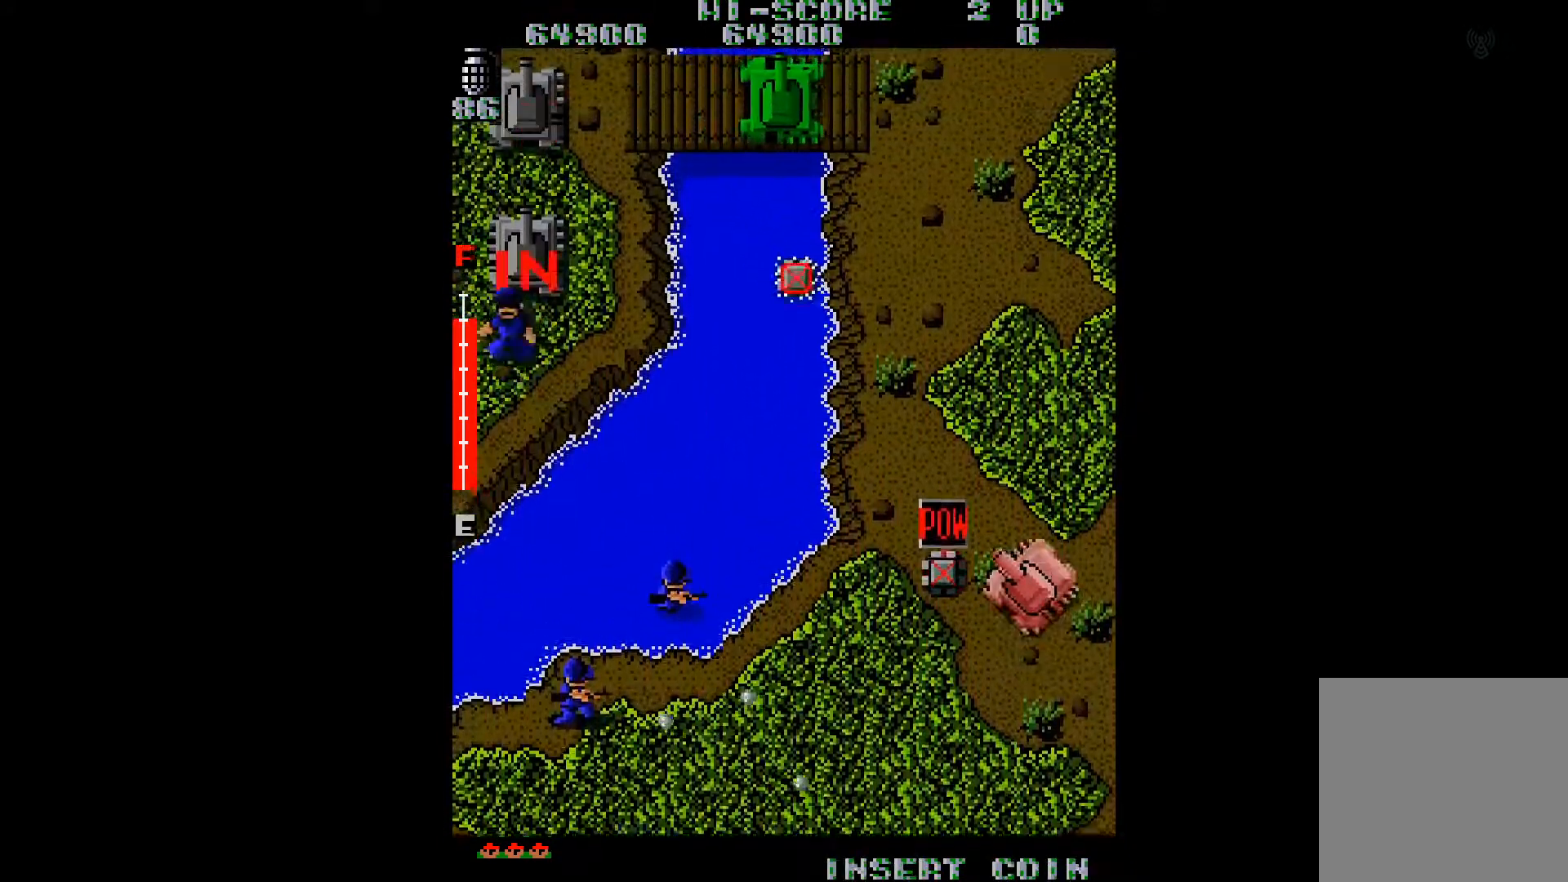
{"buttons": ["DPAD_UP", "DPAD_LEFT"], "right_stick": "center", "events": [[83, "right_stick", "center"], [133, "DPAD_LEFT", "down"]]}
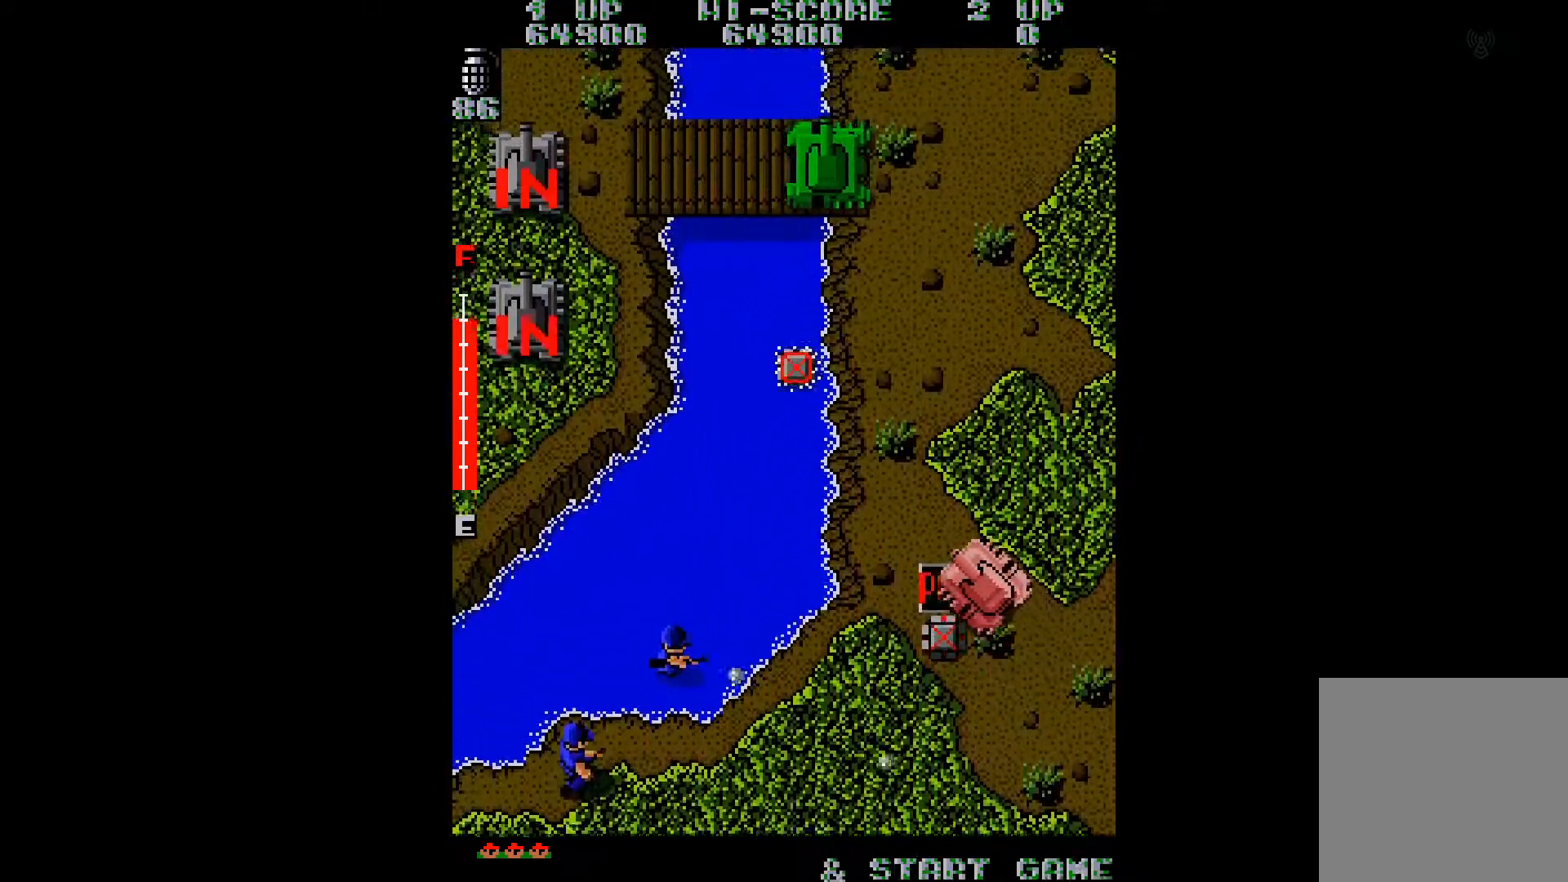
{"buttons": ["DPAD_LEFT"], "right_stick": "left", "events": [[34, "right_stick", "right"], [84, "DPAD_UP", "up"], [150, "right_stick", "center"], [301, "DPAD_LEFT", "up"], [367, "right_stick", "left"], [467, "DPAD_LEFT", "down"]]}
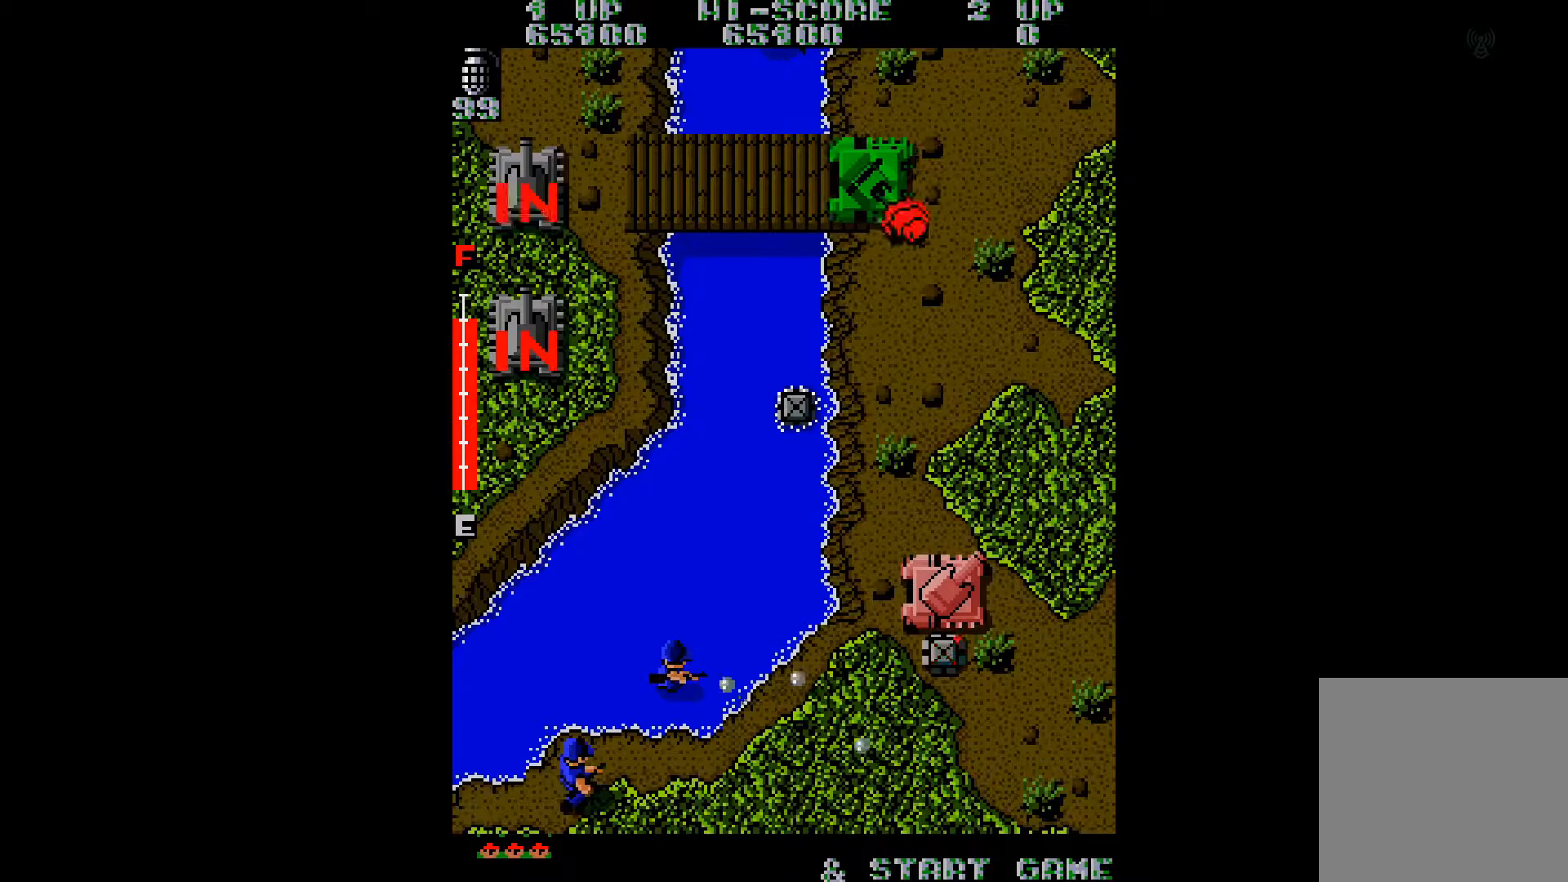
{"buttons": ["DPAD_UP"], "right_stick": "center", "events": [[16, "right_stick", "center"], [50, "DPAD_LEFT", "up"], [133, "A", "down"], [133, "DPAD_LEFT", "down"], [150, "DPAD_UP", "down"], [233, "A", "up"], [300, "A", "down"], [367, "A", "up"], [434, "A", "down"], [500, "A", "up"], [500, "DPAD_LEFT", "up"]]}
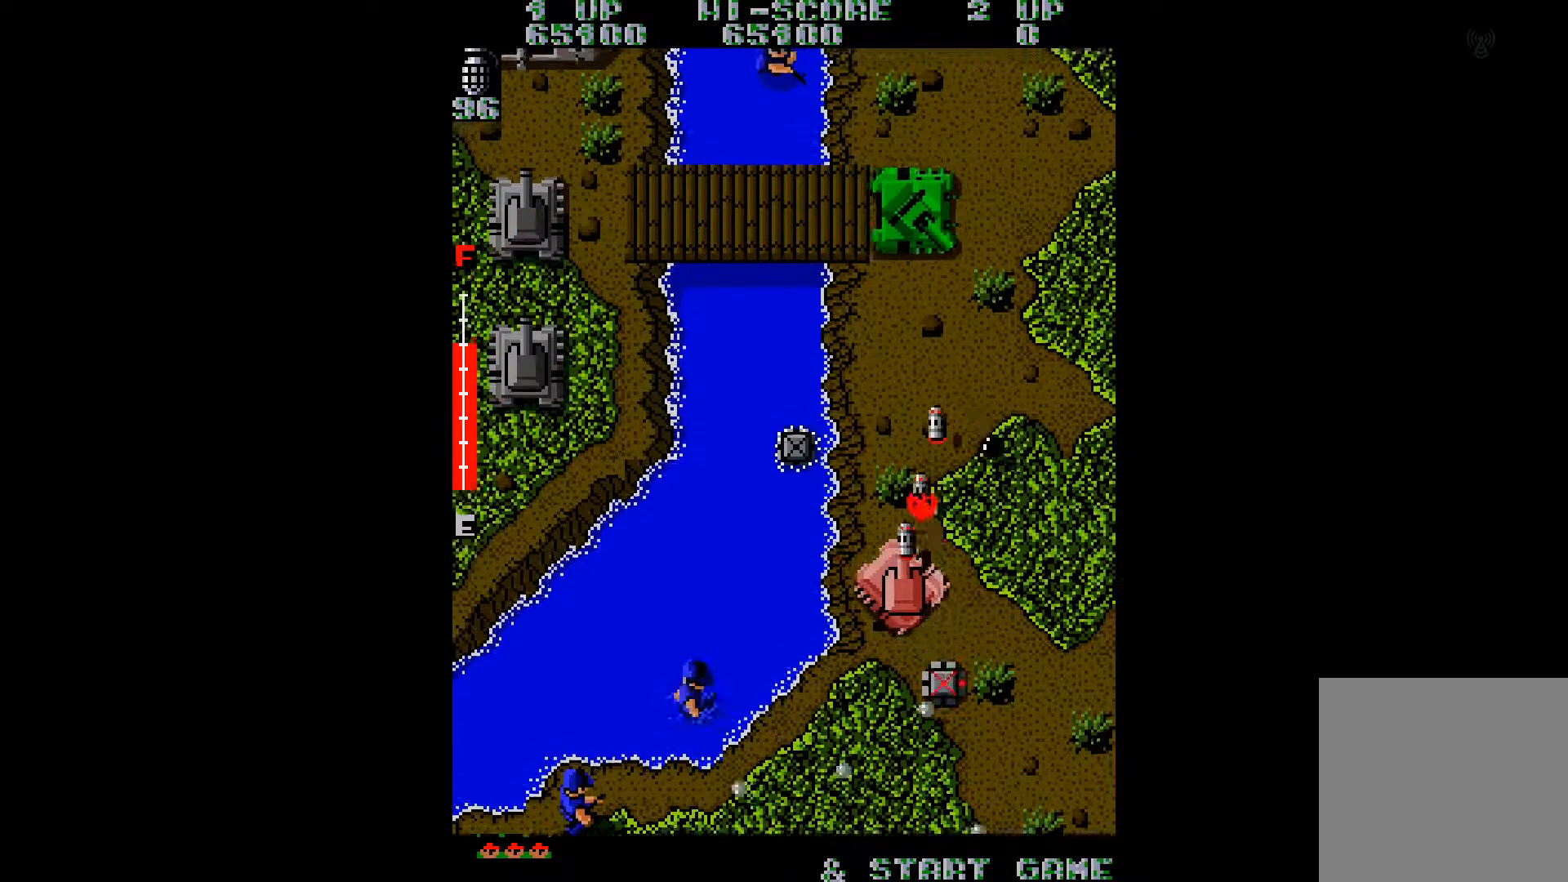
{"buttons": ["DPAD_RIGHT"], "right_stick": "center", "events": [[17, "DPAD_UP", "up"], [50, "DPAD_RIGHT", "down"], [251, "A", "down"], [351, "A", "up"], [451, "A", "down"], [501, "A", "up"]]}
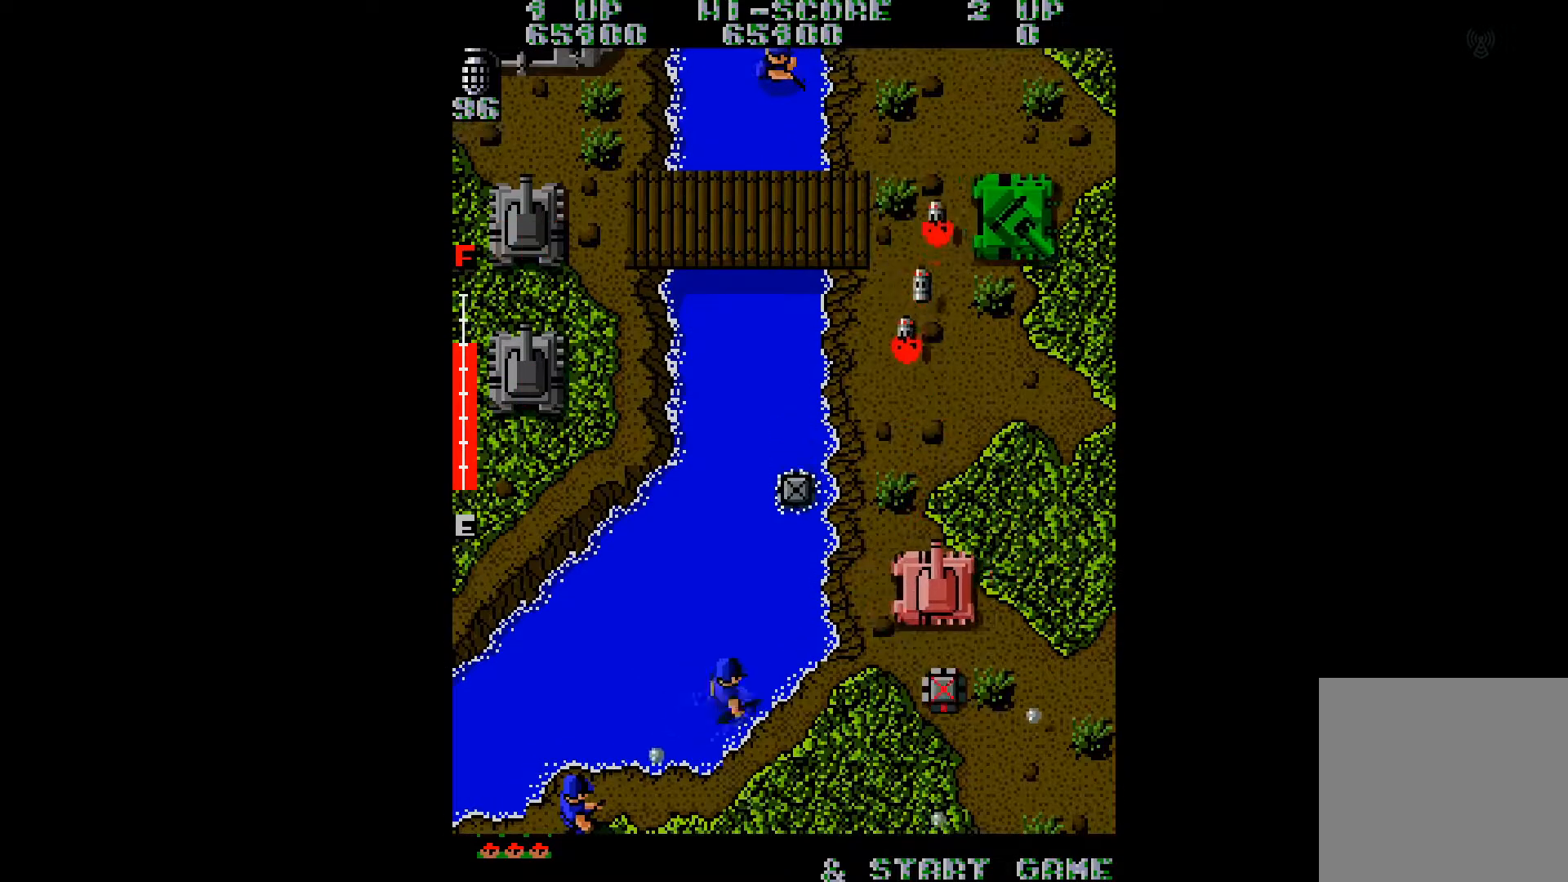
{"buttons": ["DPAD_RIGHT"], "right_stick": "center", "events": [[67, "A", "down"], [167, "A", "up"], [250, "A", "down"], [333, "A", "up"], [400, "A", "down"], [484, "A", "up"]]}
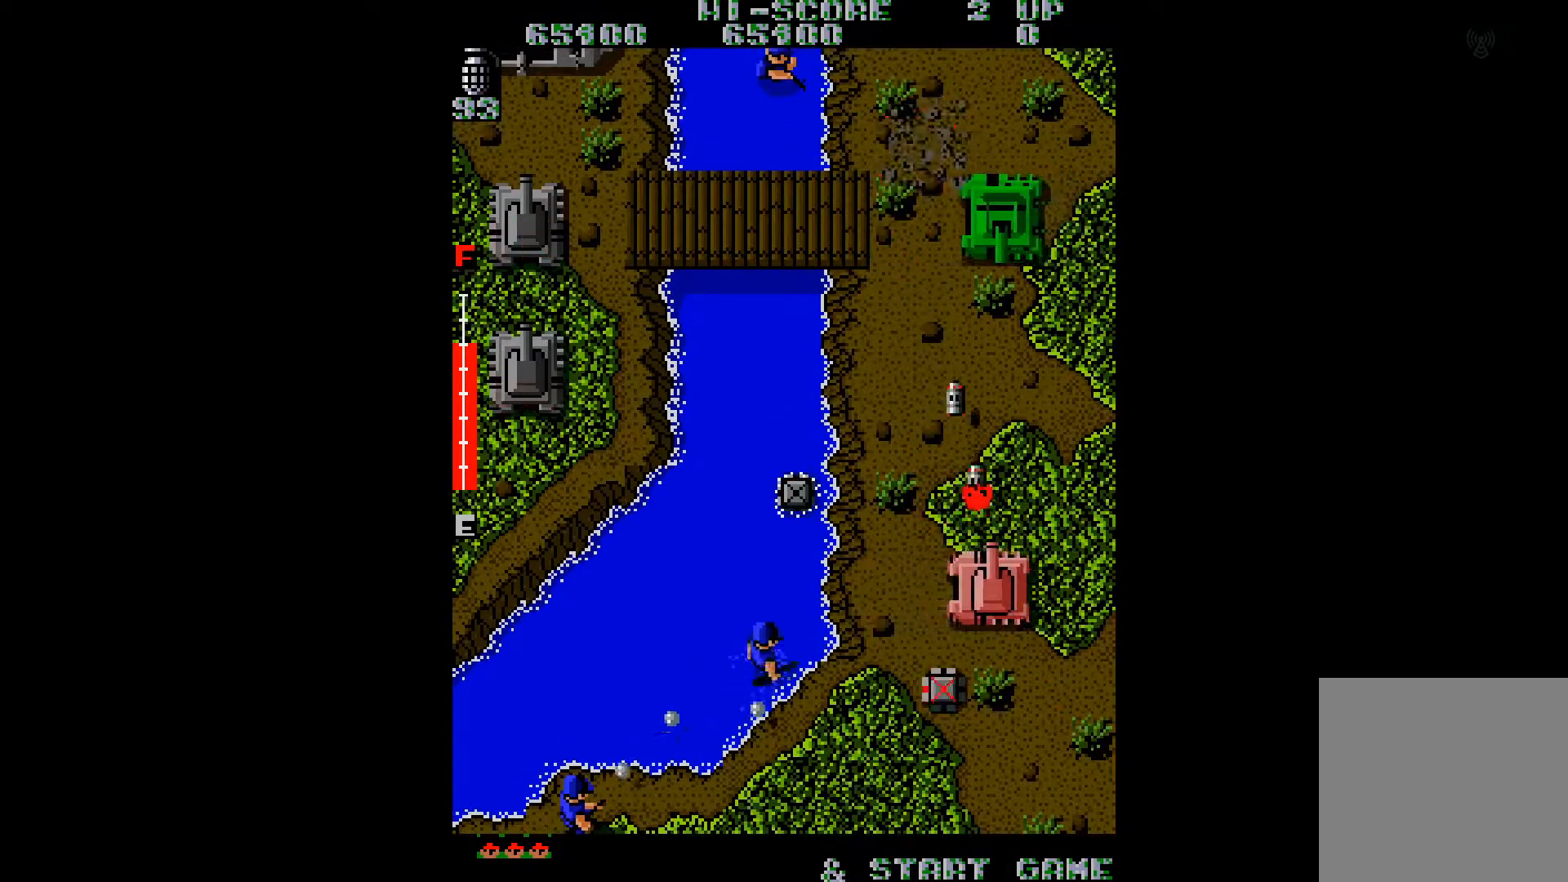
{"buttons": ["DPAD_DOWN", "DPAD_RIGHT"], "right_stick": "center", "events": [[50, "A", "down"], [134, "A", "up"], [434, "DPAD_DOWN", "down"]]}
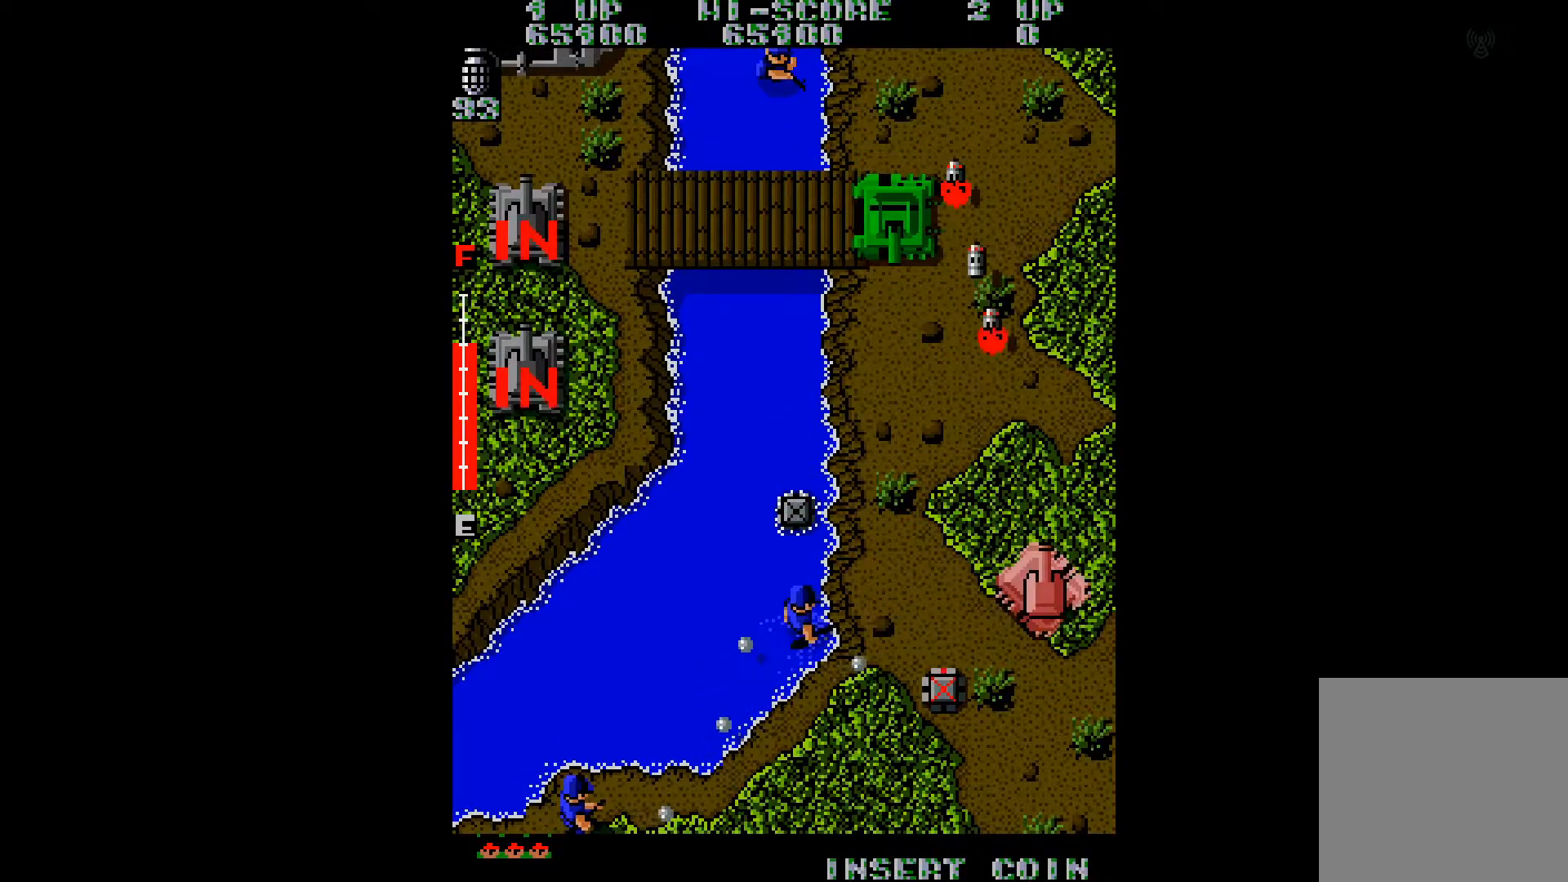
{"buttons": ["DPAD_UP", "DPAD_RIGHT"], "right_stick": "center", "events": [[117, "DPAD_RIGHT", "up"], [150, "DPAD_DOWN", "up"], [267, "DPAD_UP", "down"], [333, "right_stick", "left"], [434, "DPAD_RIGHT", "down"], [450, "right_stick", "center"]]}
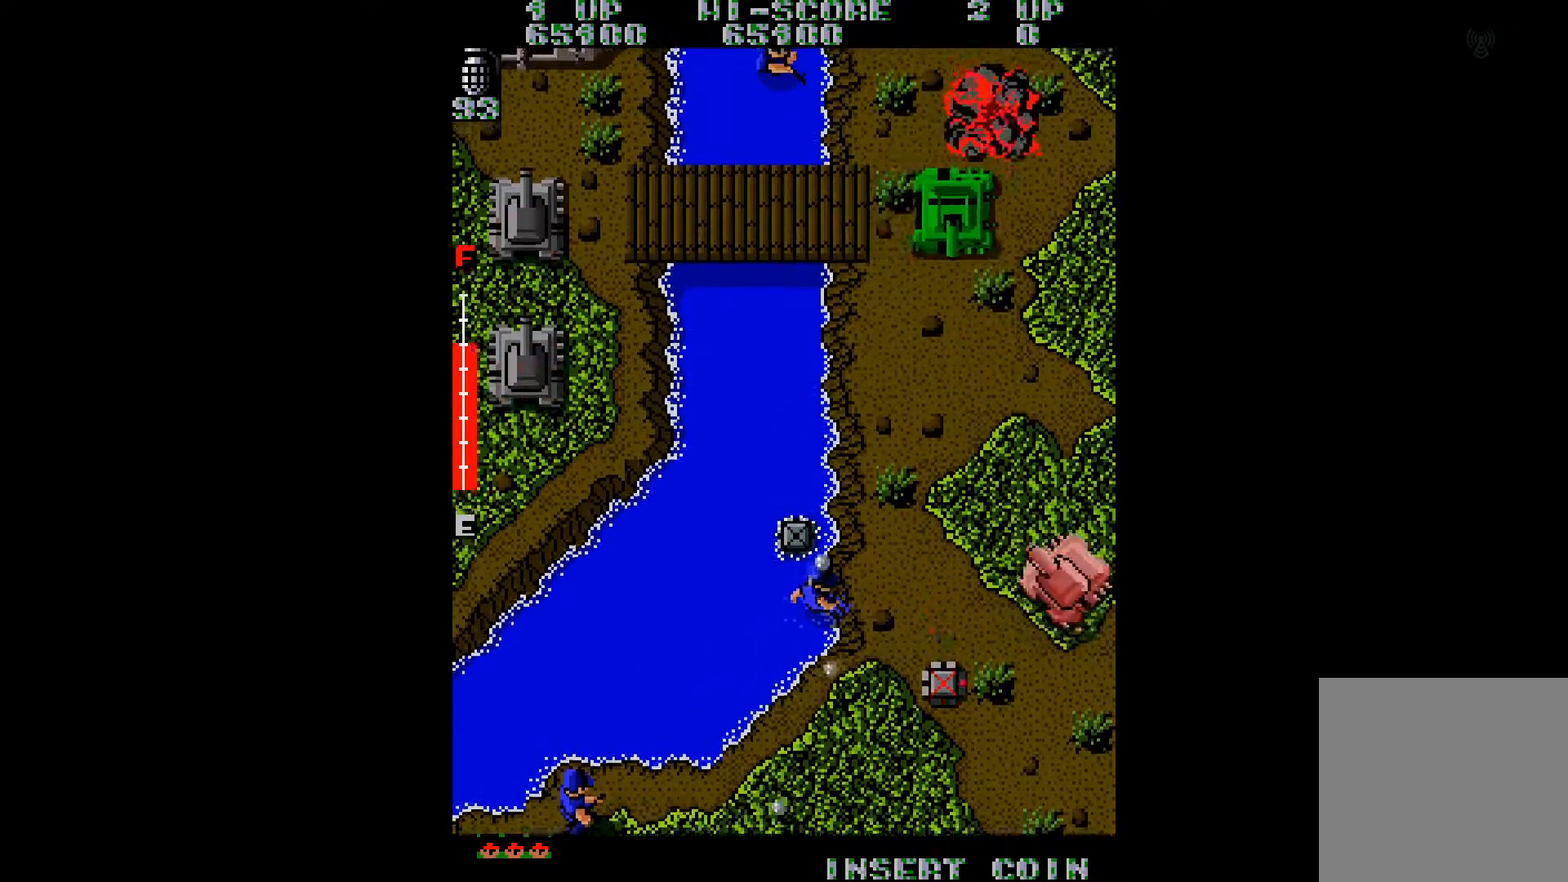
{"buttons": ["DPAD_LEFT"], "right_stick": "center", "events": [[67, "DPAD_RIGHT", "up"], [201, "DPAD_LEFT", "down"], [217, "right_stick", "right"], [284, "DPAD_UP", "up"], [401, "right_stick", "center"]]}
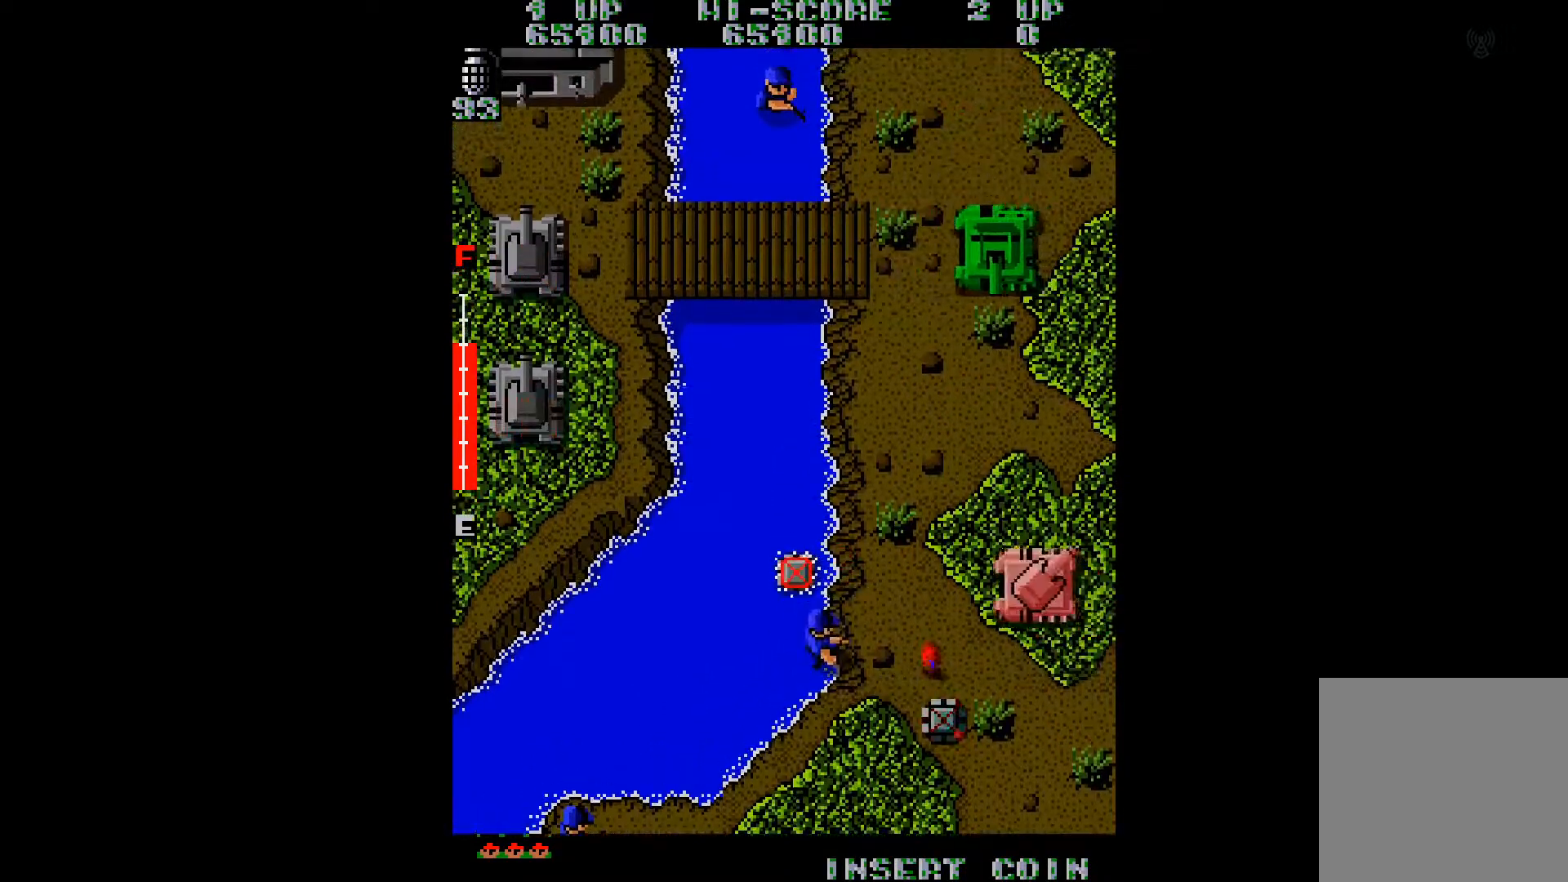
{"buttons": ["A", "DPAD_DOWN", "DPAD_LEFT"], "right_stick": "center", "events": [[133, "DPAD_DOWN", "down"], [250, "right_stick", "left"], [384, "right_stick", "center"], [450, "A", "down"]]}
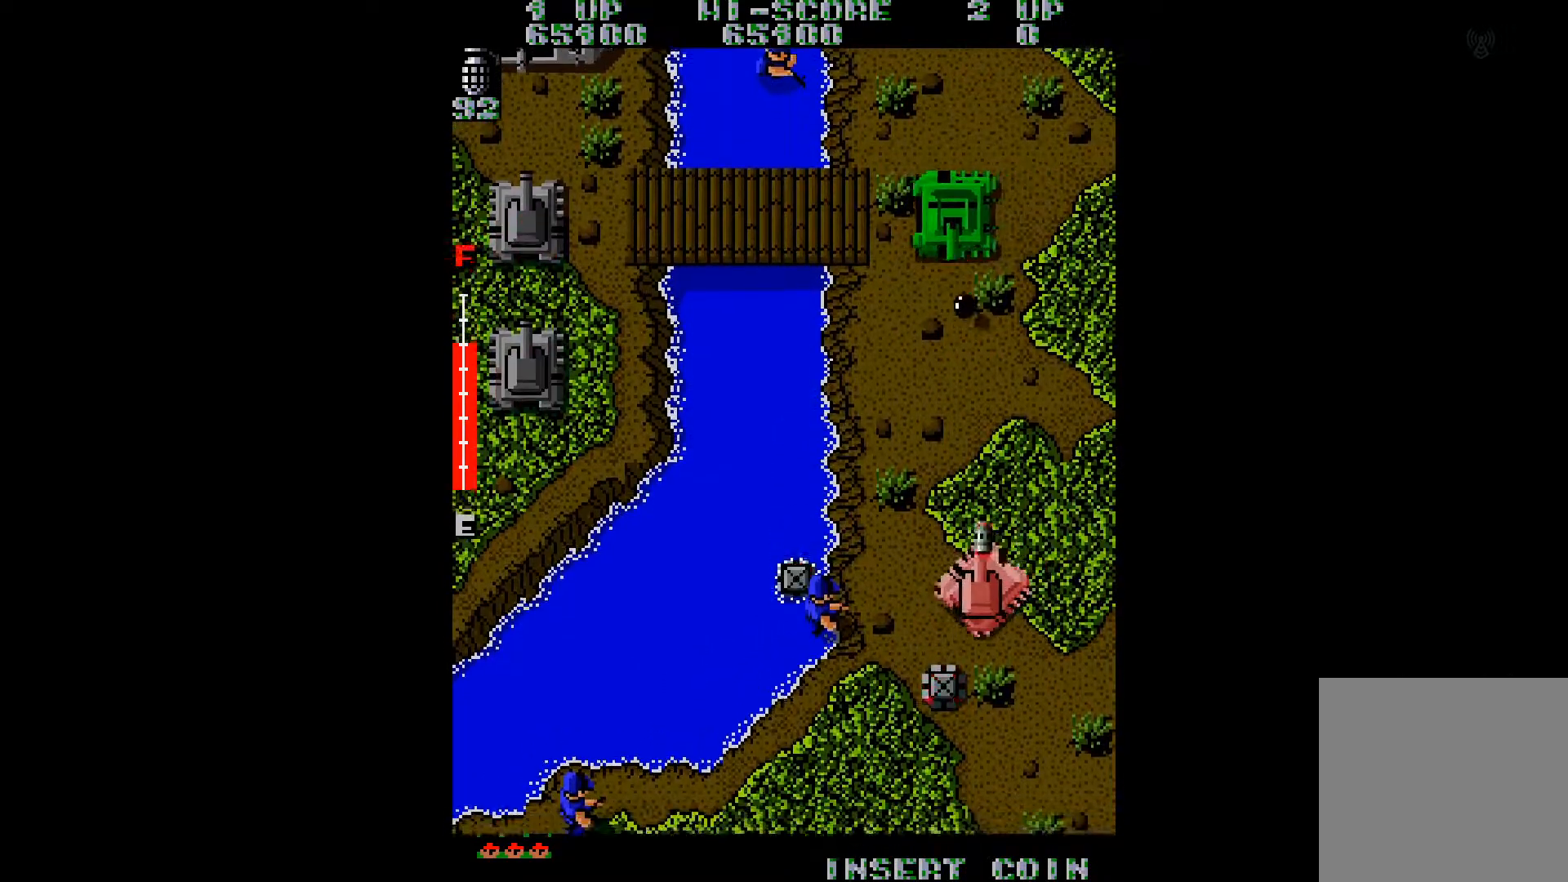
{"buttons": ["A", "DPAD_LEFT"], "right_stick": "center", "events": [[50, "A", "up"], [117, "A", "down"], [184, "A", "up"], [217, "DPAD_DOWN", "up"], [284, "A", "down"], [367, "A", "up"], [451, "A", "down"]]}
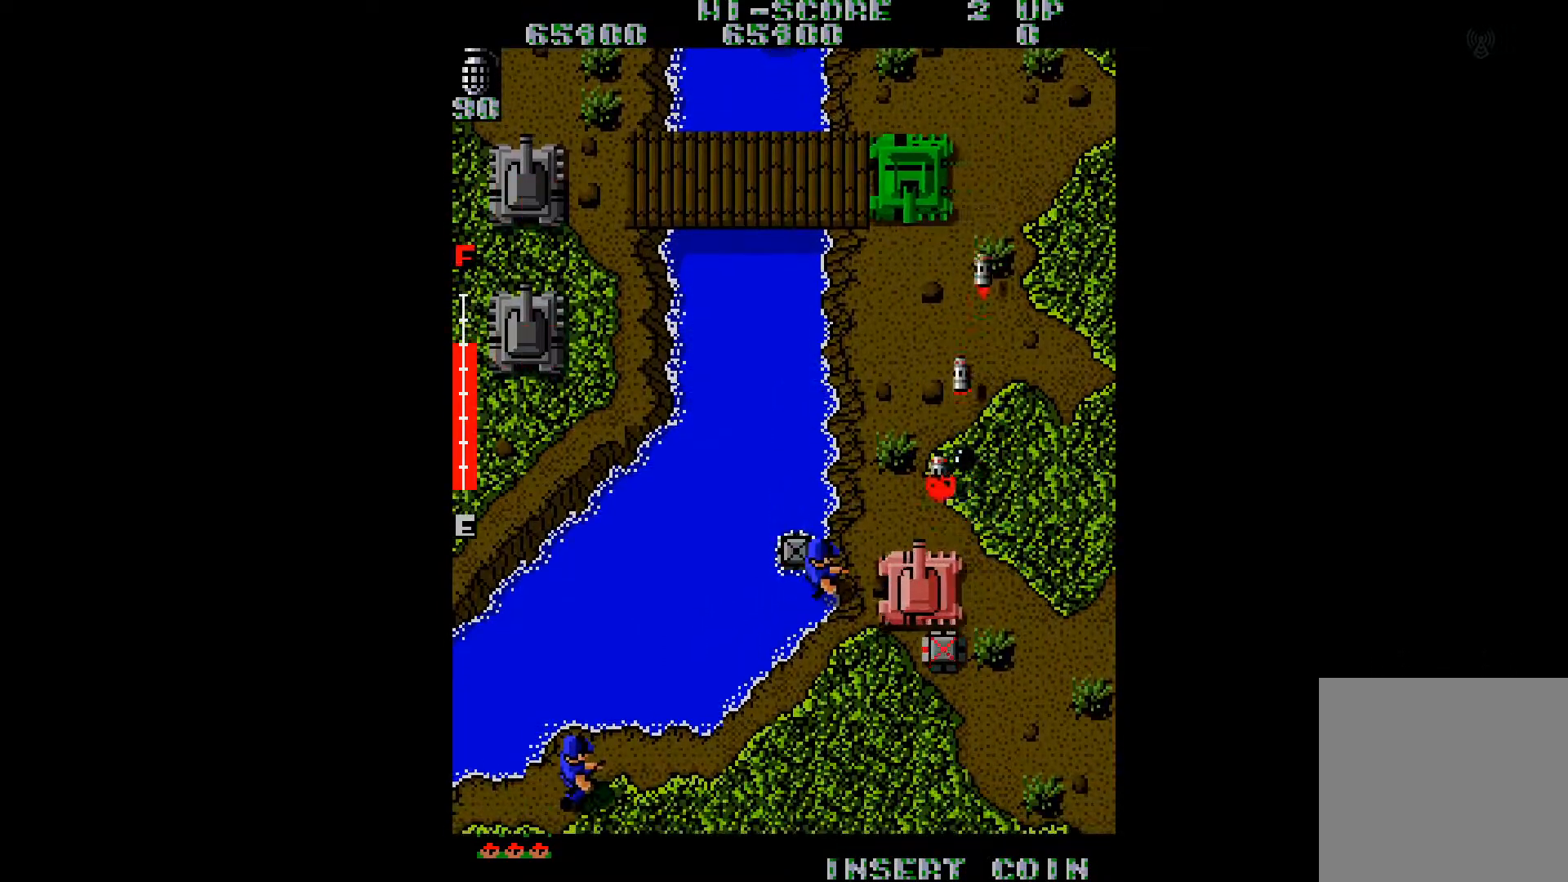
{"buttons": ["A", "DPAD_UP", "DPAD_RIGHT"], "right_stick": "center", "events": [[67, "A", "up"], [117, "A", "down"], [217, "A", "up"], [217, "DPAD_UP", "down"], [284, "A", "down"], [284, "DPAD_LEFT", "up"], [367, "DPAD_RIGHT", "down"], [384, "A", "up"], [451, "A", "down"]]}
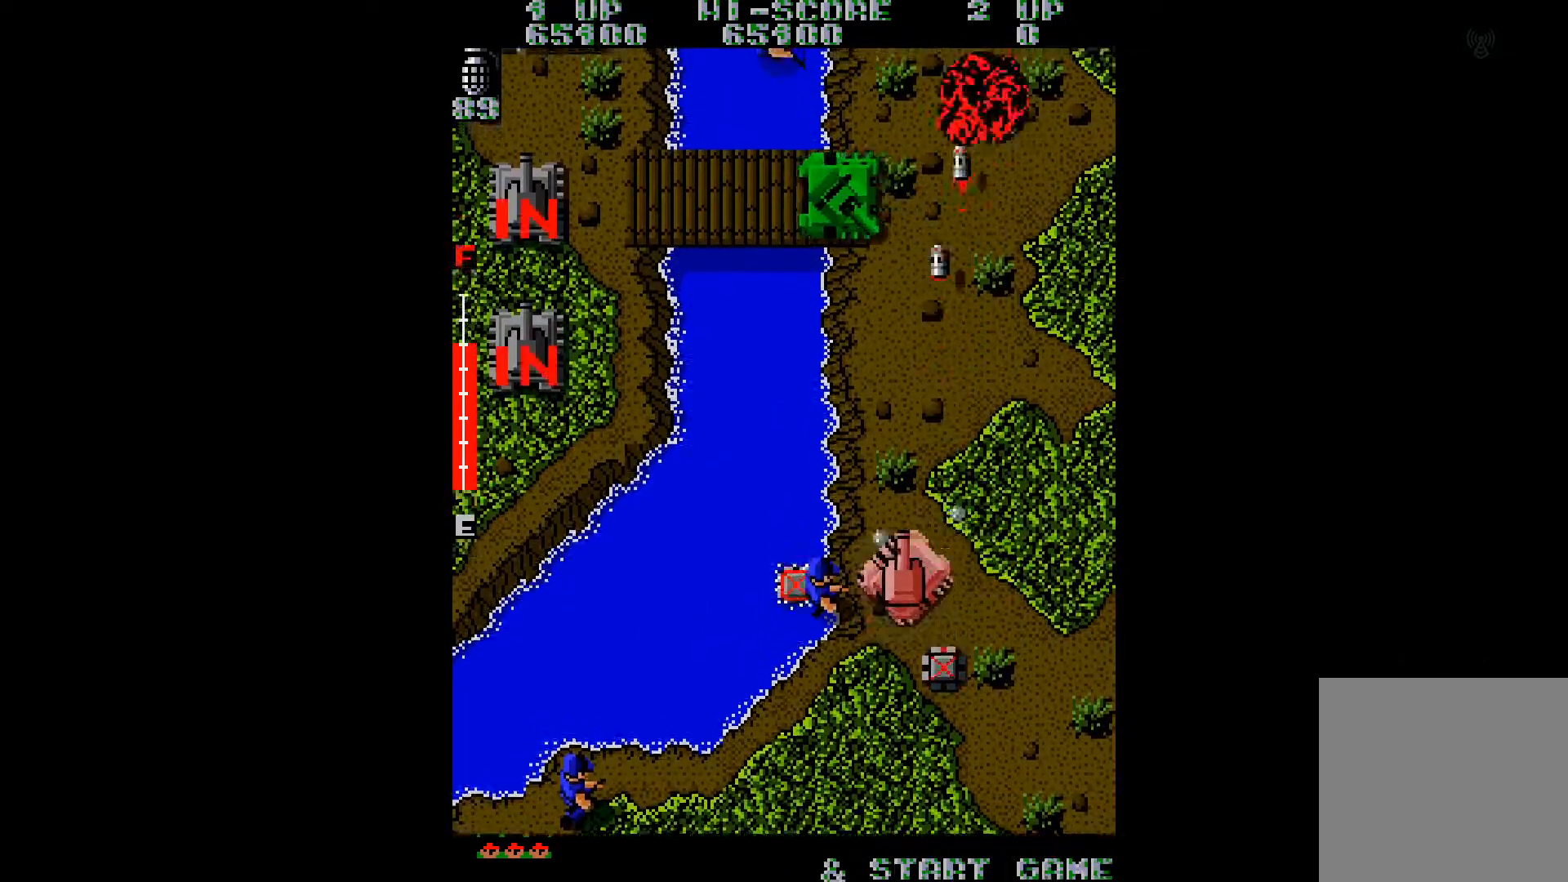
{"buttons": ["A", "DPAD_RIGHT"], "right_stick": "center", "events": [[33, "A", "up"], [100, "A", "down"], [200, "A", "up"], [267, "A", "down"], [367, "A", "up"], [417, "DPAD_UP", "up"], [433, "A", "down"]]}
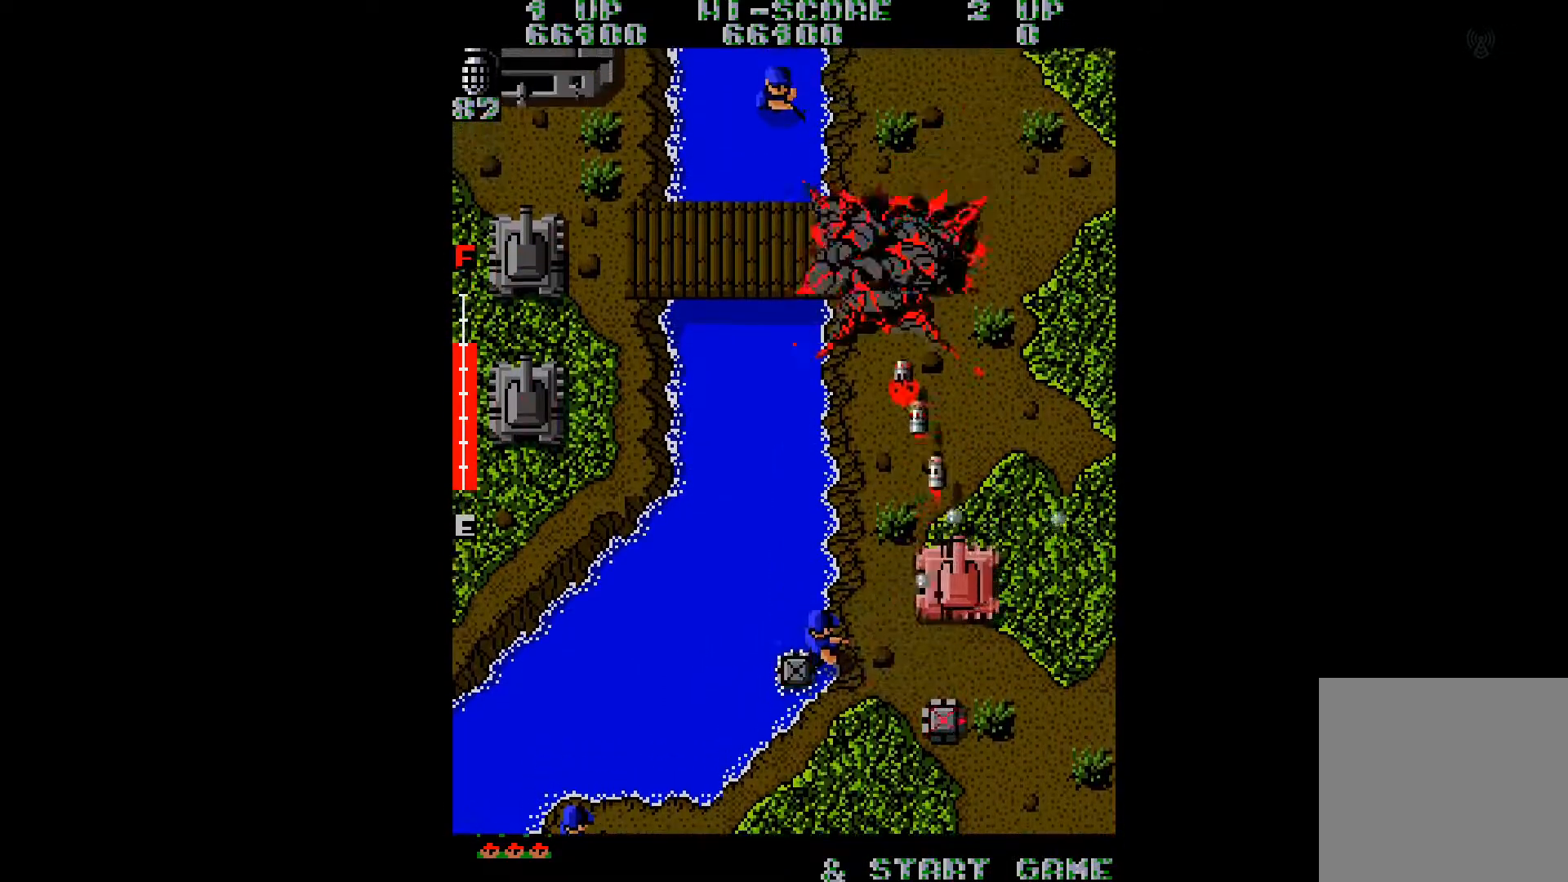
{"buttons": ["DPAD_UP", "DPAD_RIGHT"], "right_stick": "left", "events": [[17, "A", "up"], [167, "A", "down"], [217, "DPAD_UP", "down"], [234, "A", "up"], [334, "DPAD_UP", "up"], [401, "right_stick", "left"], [417, "DPAD_UP", "down"]]}
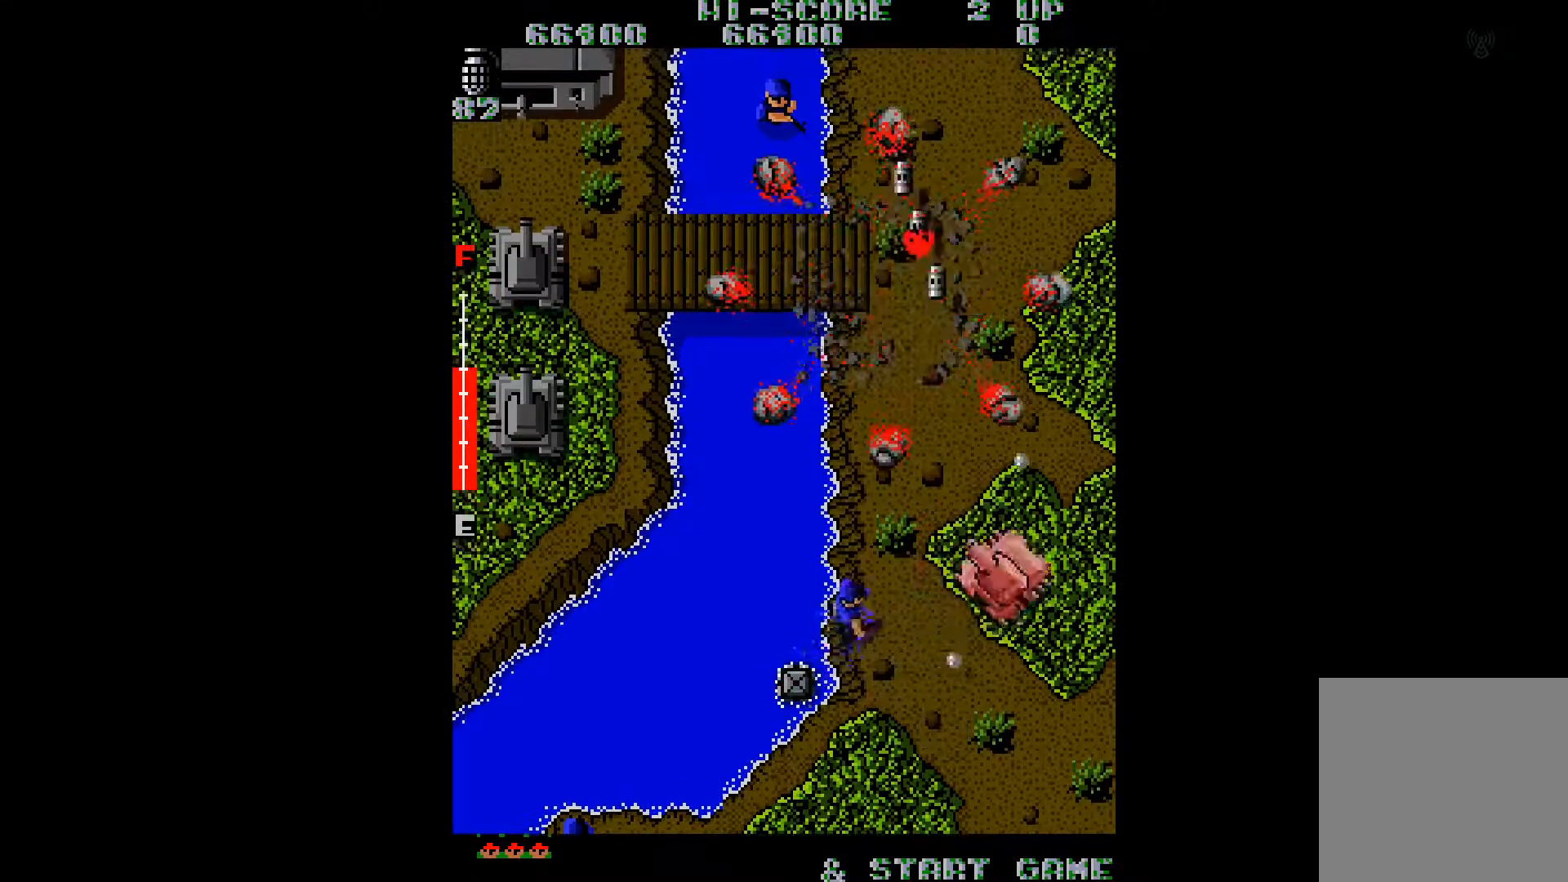
{"buttons": ["DPAD_DOWN", "DPAD_LEFT"], "right_stick": "left", "events": [[16, "right_stick", "center"], [116, "DPAD_RIGHT", "up"], [233, "DPAD_LEFT", "down"], [417, "DPAD_UP", "up"], [417, "right_stick", "left"], [450, "DPAD_DOWN", "down"]]}
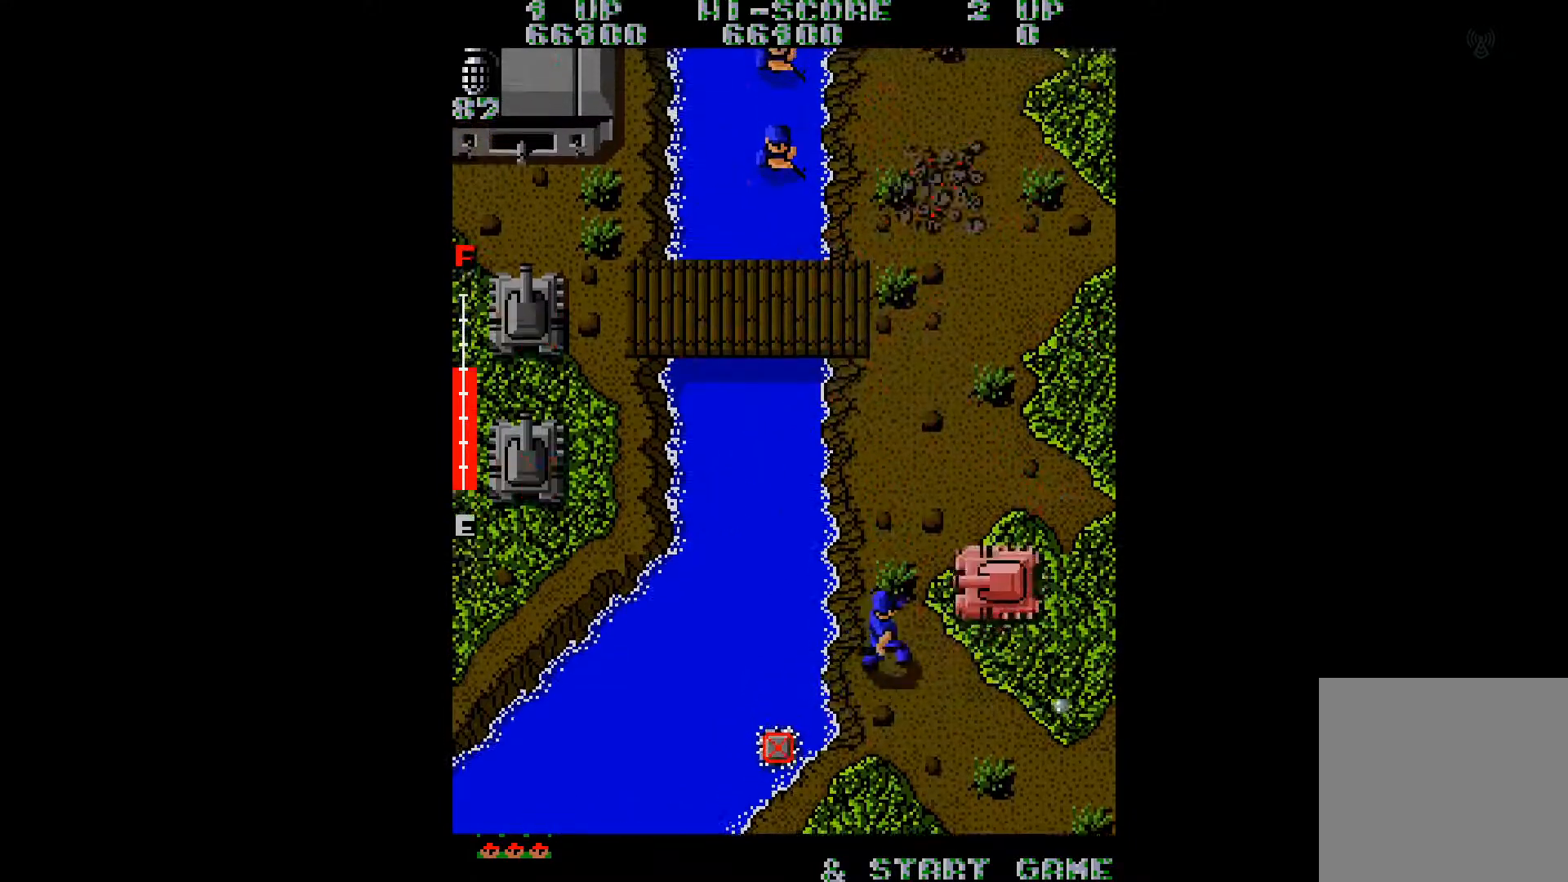
{"buttons": ["DPAD_UP"], "right_stick": "right", "events": [[50, "right_stick", "center"], [334, "DPAD_DOWN", "up"], [434, "DPAD_UP", "down"], [467, "right_stick", "right"], [501, "DPAD_LEFT", "up"]]}
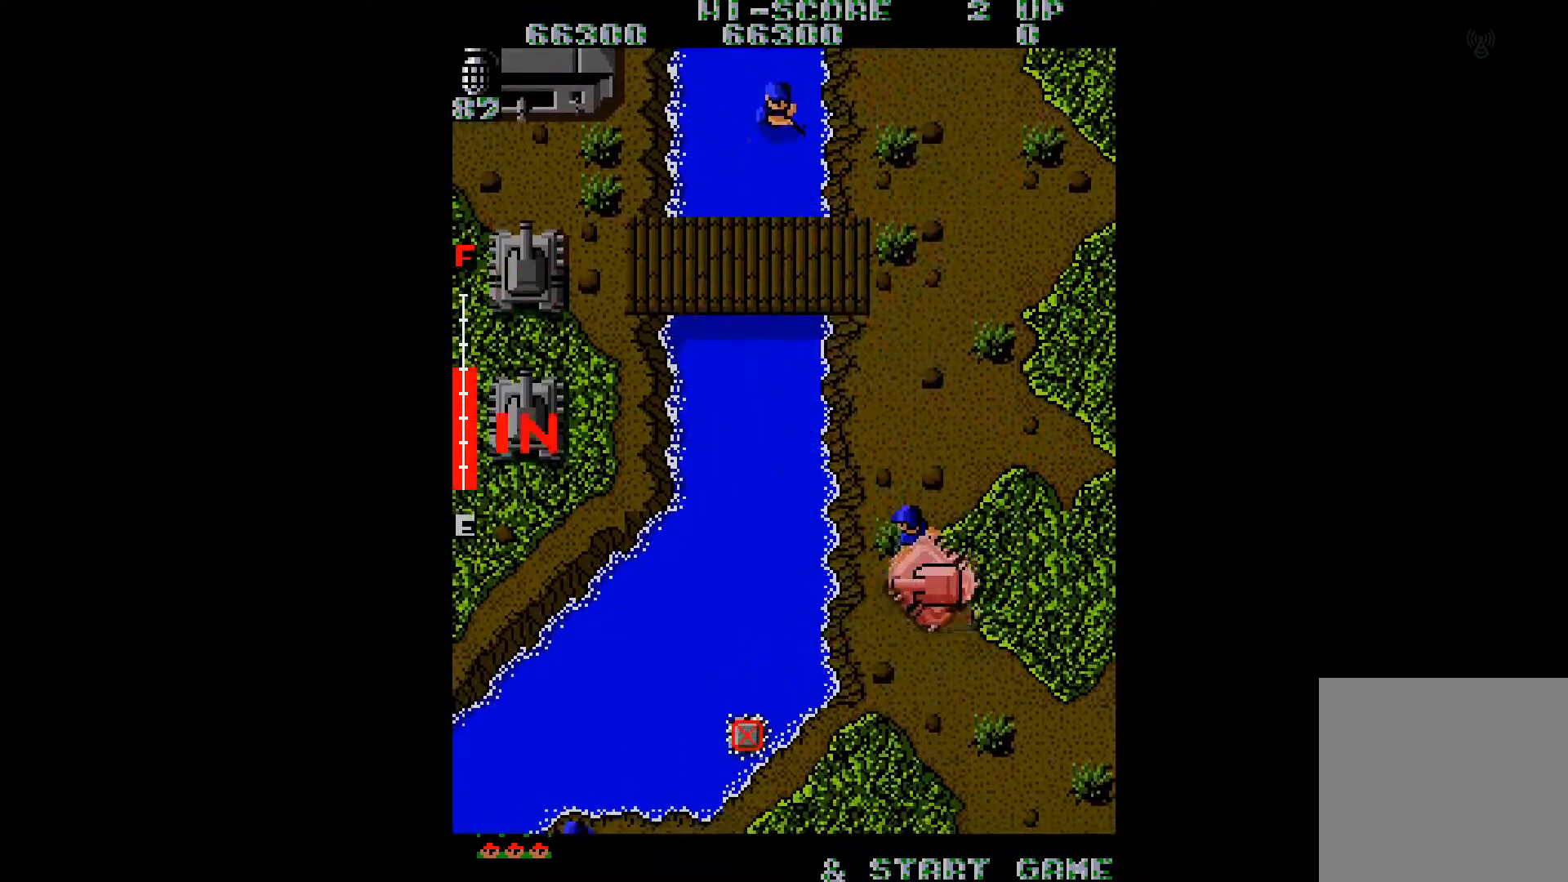
{"buttons": ["DPAD_UP", "DPAD_RIGHT"], "right_stick": "center", "events": [[66, "DPAD_RIGHT", "down"], [133, "right_stick", "center"]]}
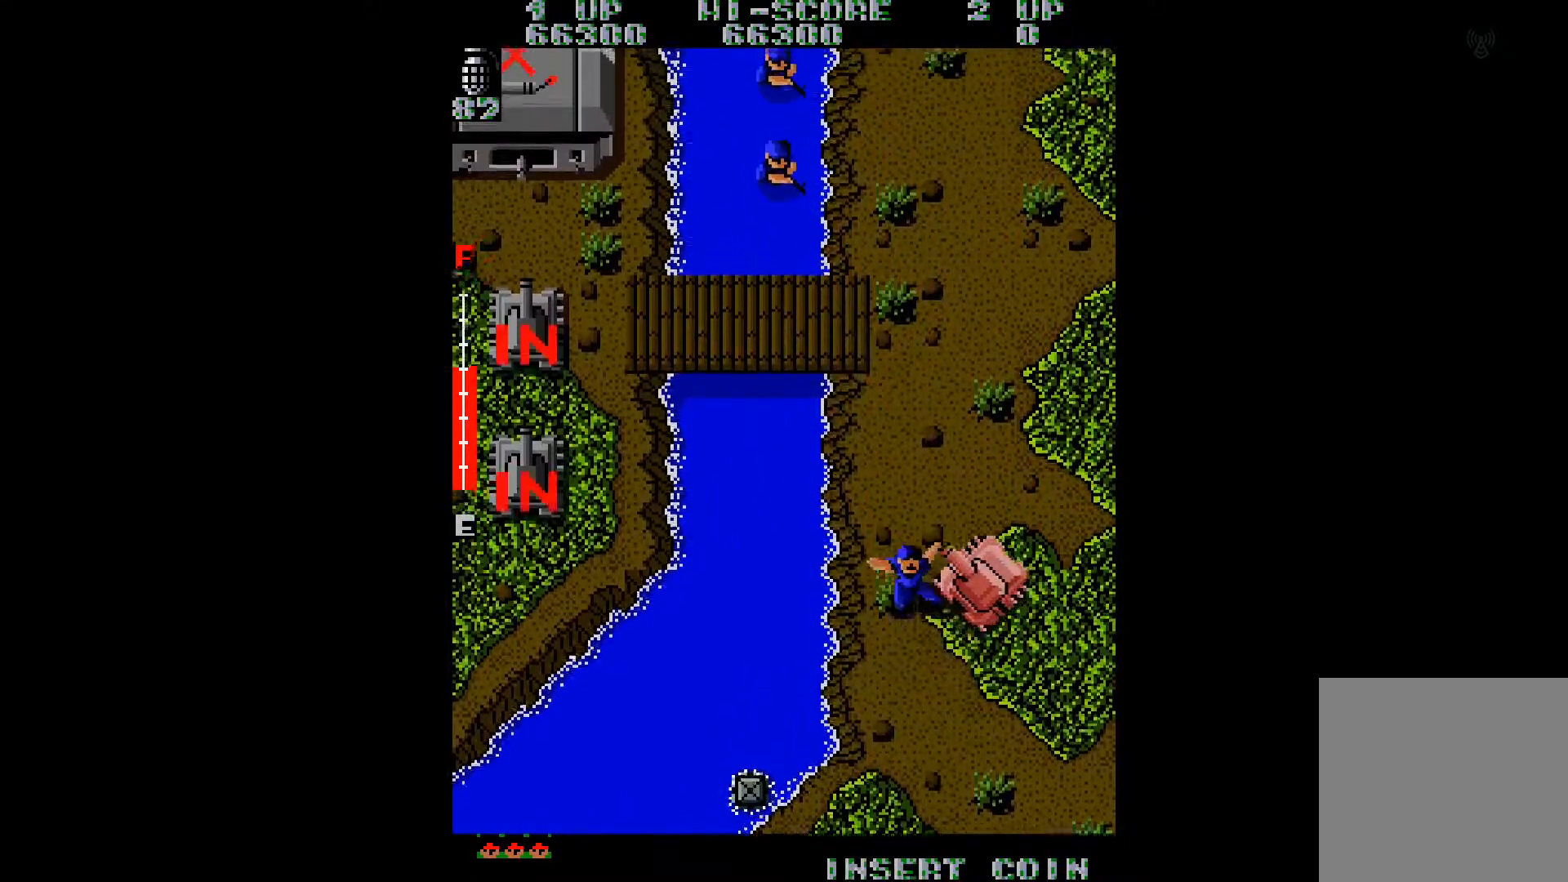
{"buttons": ["DPAD_UP", "DPAD_RIGHT"], "right_stick": "center", "events": [[267, "DPAD_RIGHT", "up"], [401, "DPAD_RIGHT", "down"]]}
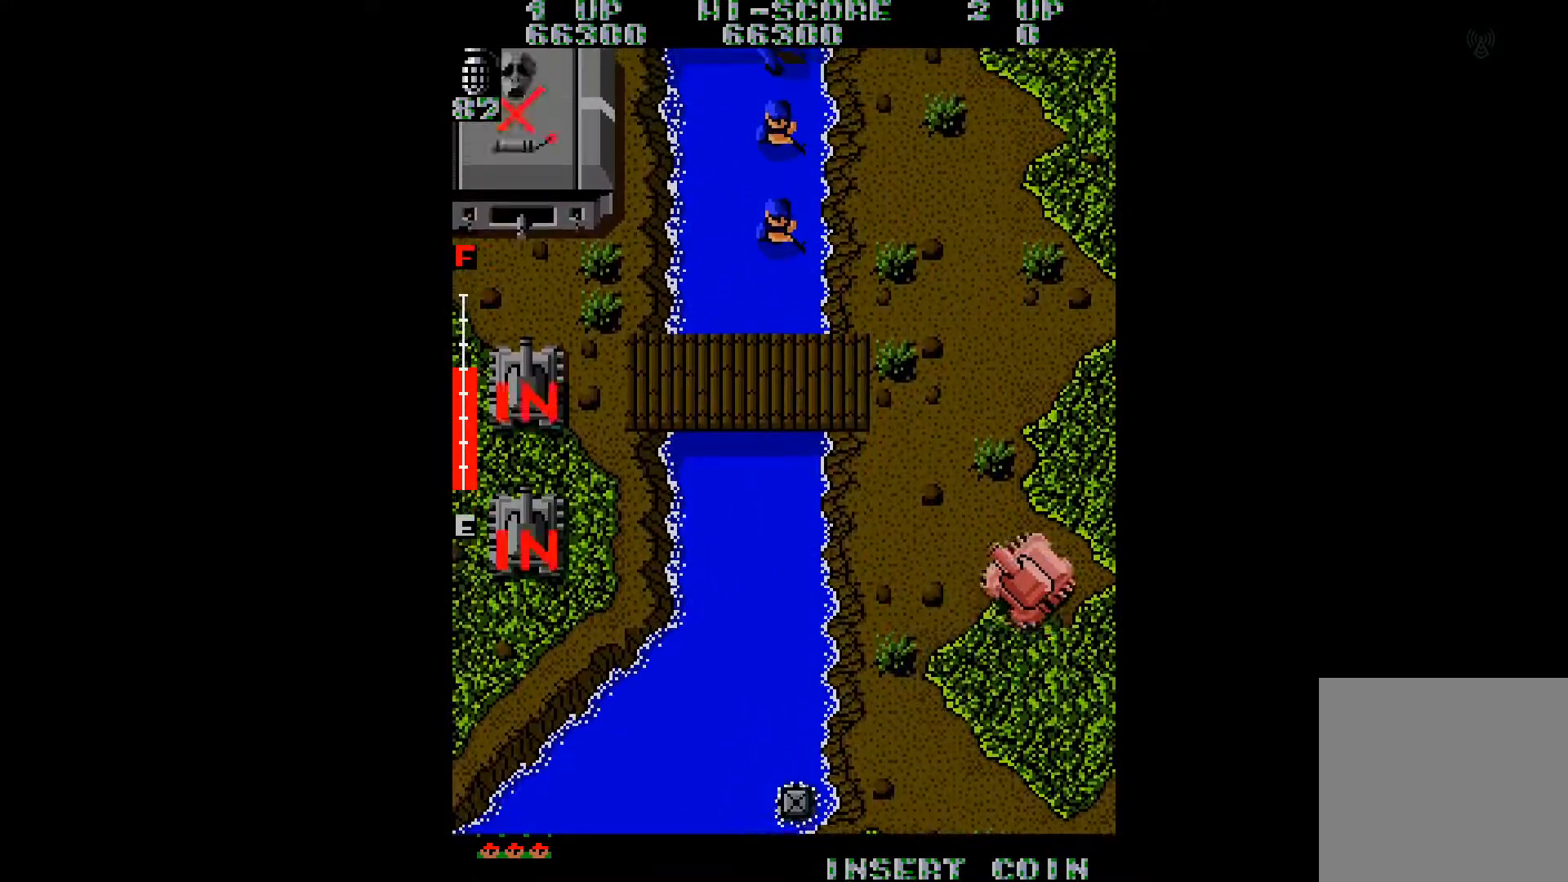
{"buttons": ["A", "DPAD_UP", "DPAD_RIGHT"], "right_stick": "center", "events": [[166, "A", "down"], [250, "A", "up"], [317, "A", "down"], [383, "A", "up"], [483, "A", "down"]]}
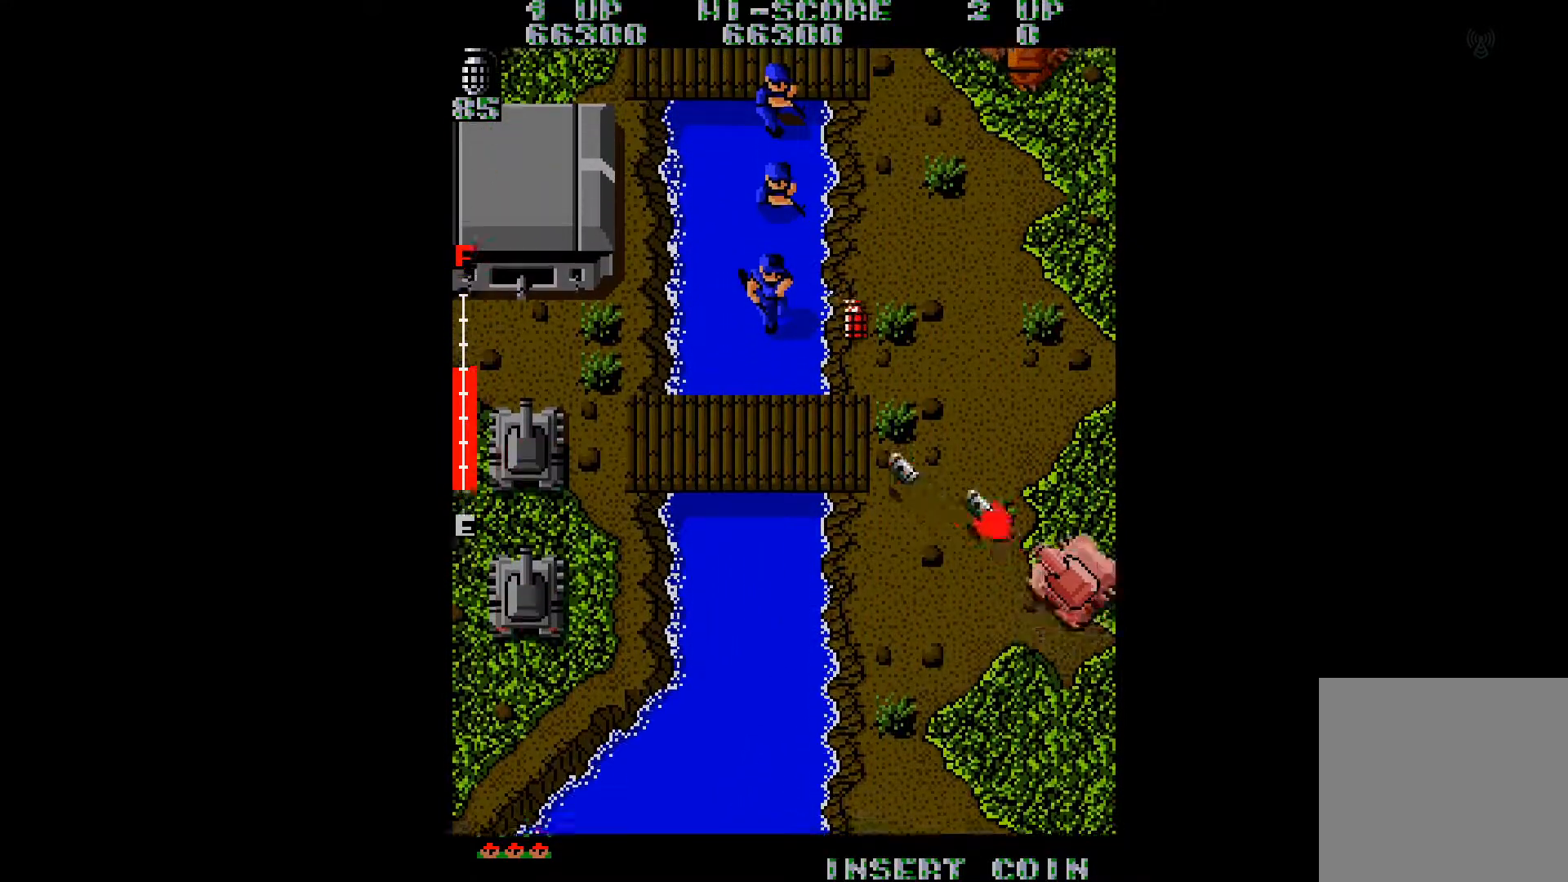
{"buttons": ["A", "DPAD_DOWN", "DPAD_LEFT"], "right_stick": "center"}
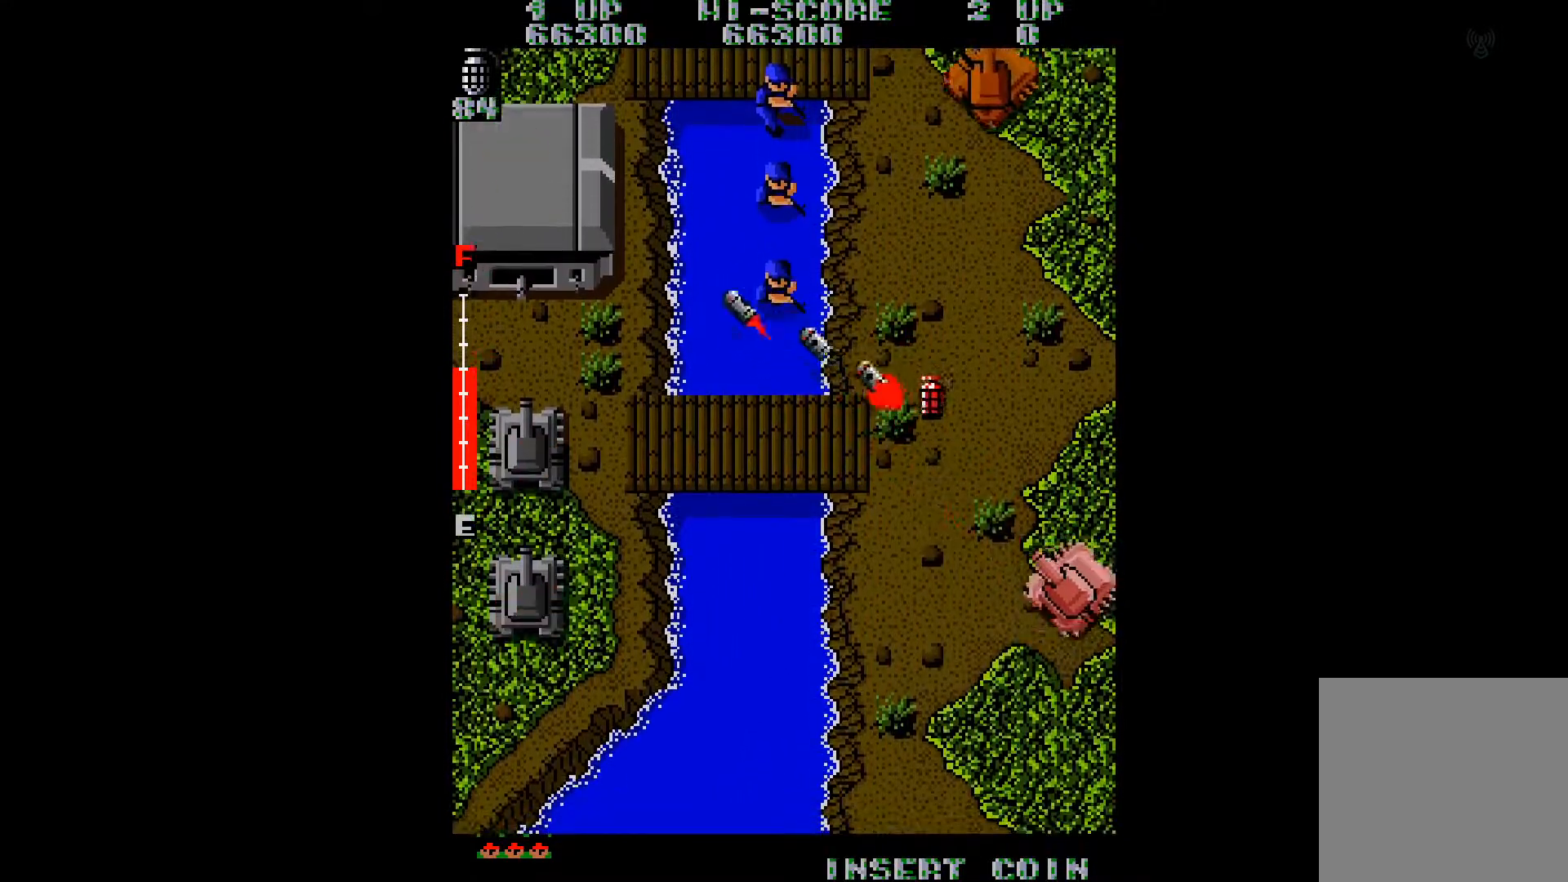
{"buttons": ["A", "DPAD_DOWN"], "right_stick": "center", "events": [[16, "DPAD_LEFT", "up"], [50, "A", "up"], [116, "A", "down"], [217, "A", "up"], [300, "A", "down"], [383, "A", "up"], [483, "A", "down"]]}
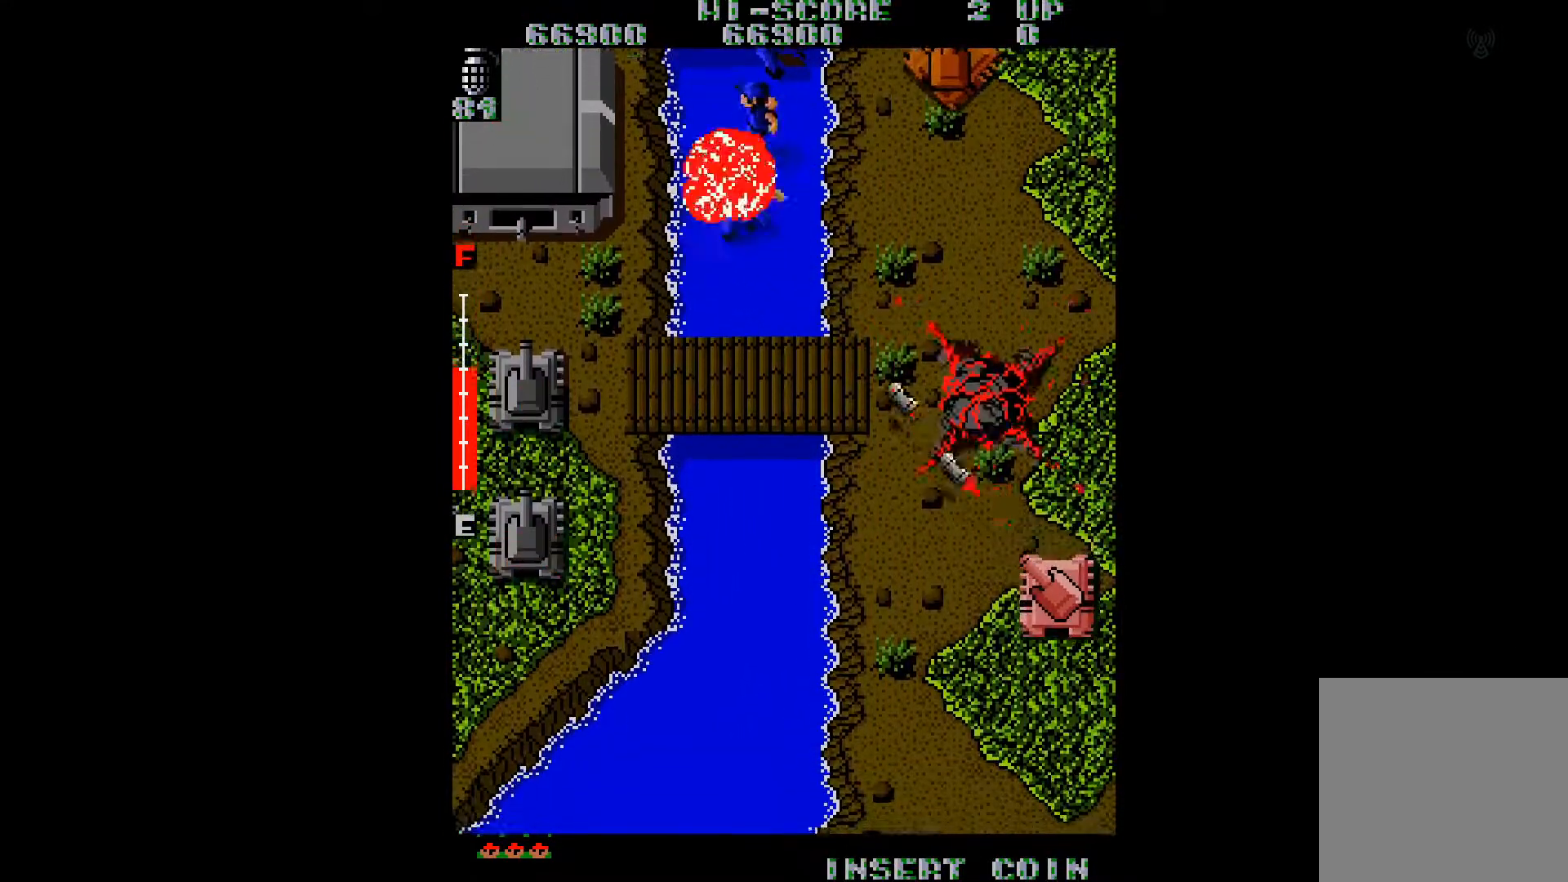
{"buttons": ["DPAD_DOWN", "DPAD_RIGHT"], "right_stick": "center", "events": [[100, "A", "up"], [167, "A", "down"], [267, "A", "up"], [350, "A", "down"], [451, "A", "up"], [451, "DPAD_RIGHT", "down"]]}
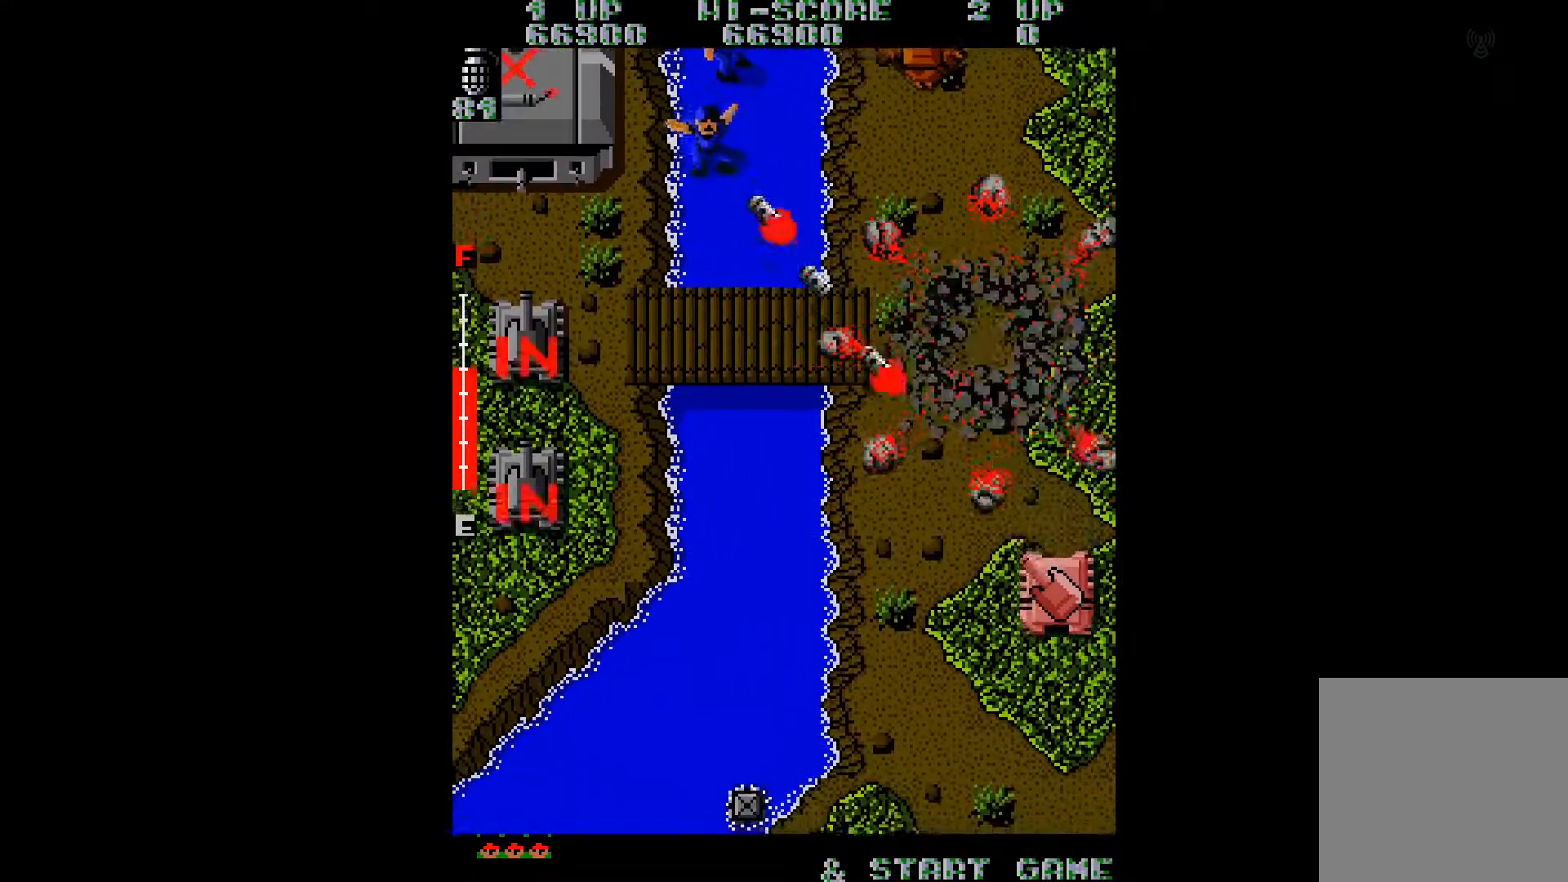
{"buttons": ["DPAD_UP"], "right_stick": "center", "events": [[66, "A", "down"], [116, "A", "up"], [166, "DPAD_DOWN", "up"], [216, "DPAD_RIGHT", "up"], [216, "DPAD_UP", "down"]]}
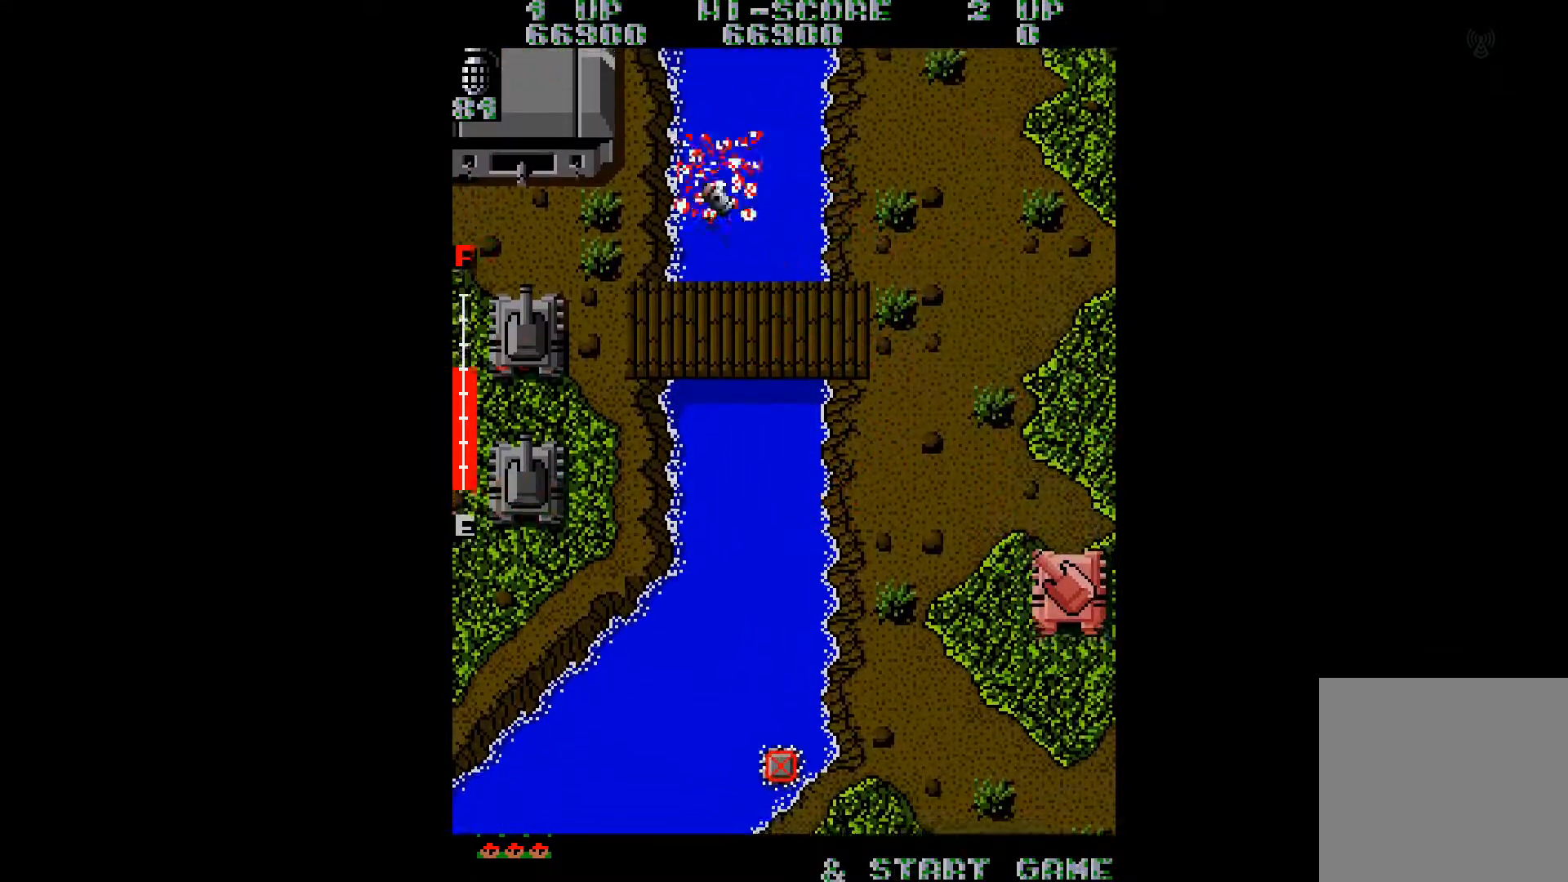
{"buttons": ["DPAD_UP", "DPAD_LEFT"], "right_stick": "center", "events": [[134, "DPAD_LEFT", "down"], [200, "right_stick", "right"], [401, "right_stick", "center"]]}
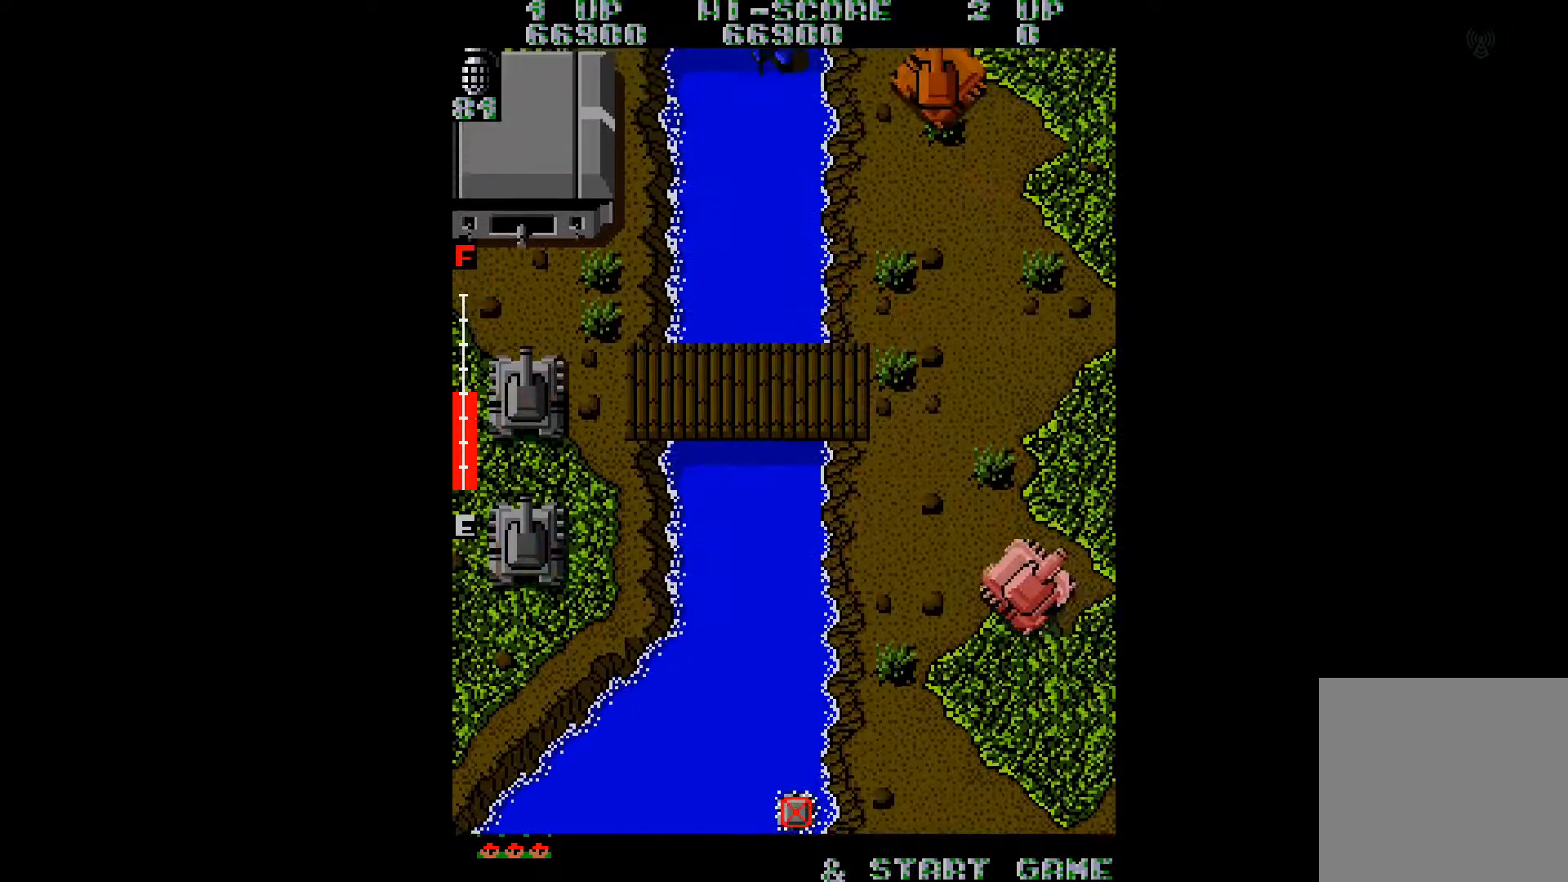
{"buttons": ["DPAD_UP", "DPAD_LEFT"], "right_stick": "center", "events": [[66, "right_stick", "left"], [233, "right_stick", "center"], [383, "A", "down"], [483, "A", "up"]]}
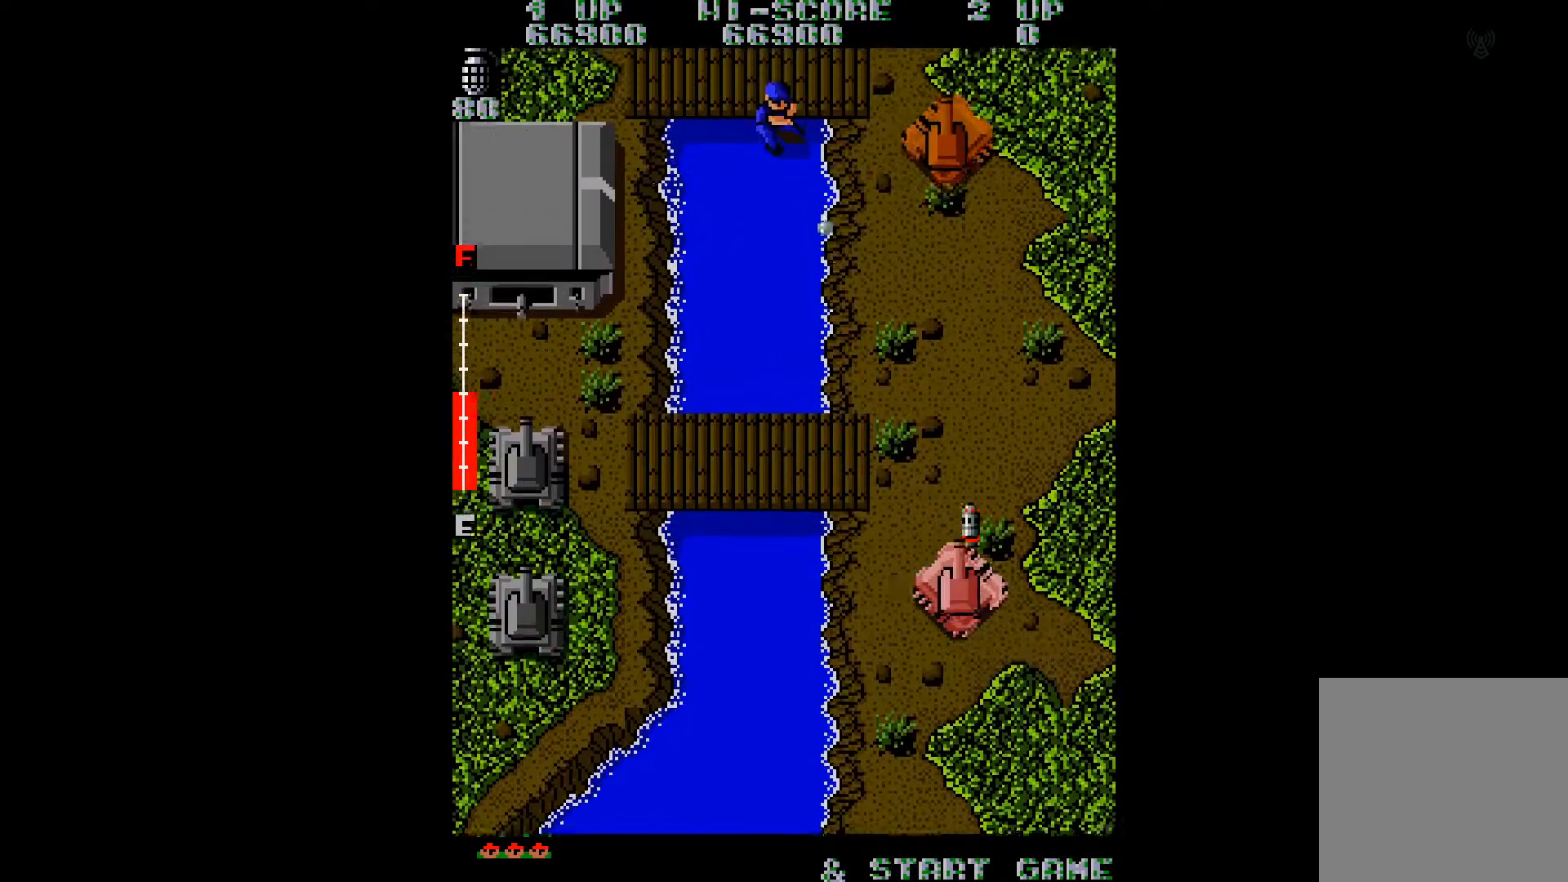
{"buttons": ["DPAD_RIGHT"], "right_stick": "center", "events": [[33, "A", "down"], [84, "DPAD_LEFT", "up"], [84, "DPAD_UP", "up"], [100, "DPAD_RIGHT", "down"], [134, "A", "up"], [200, "A", "down"], [300, "A", "up"], [367, "A", "down"], [451, "A", "up"]]}
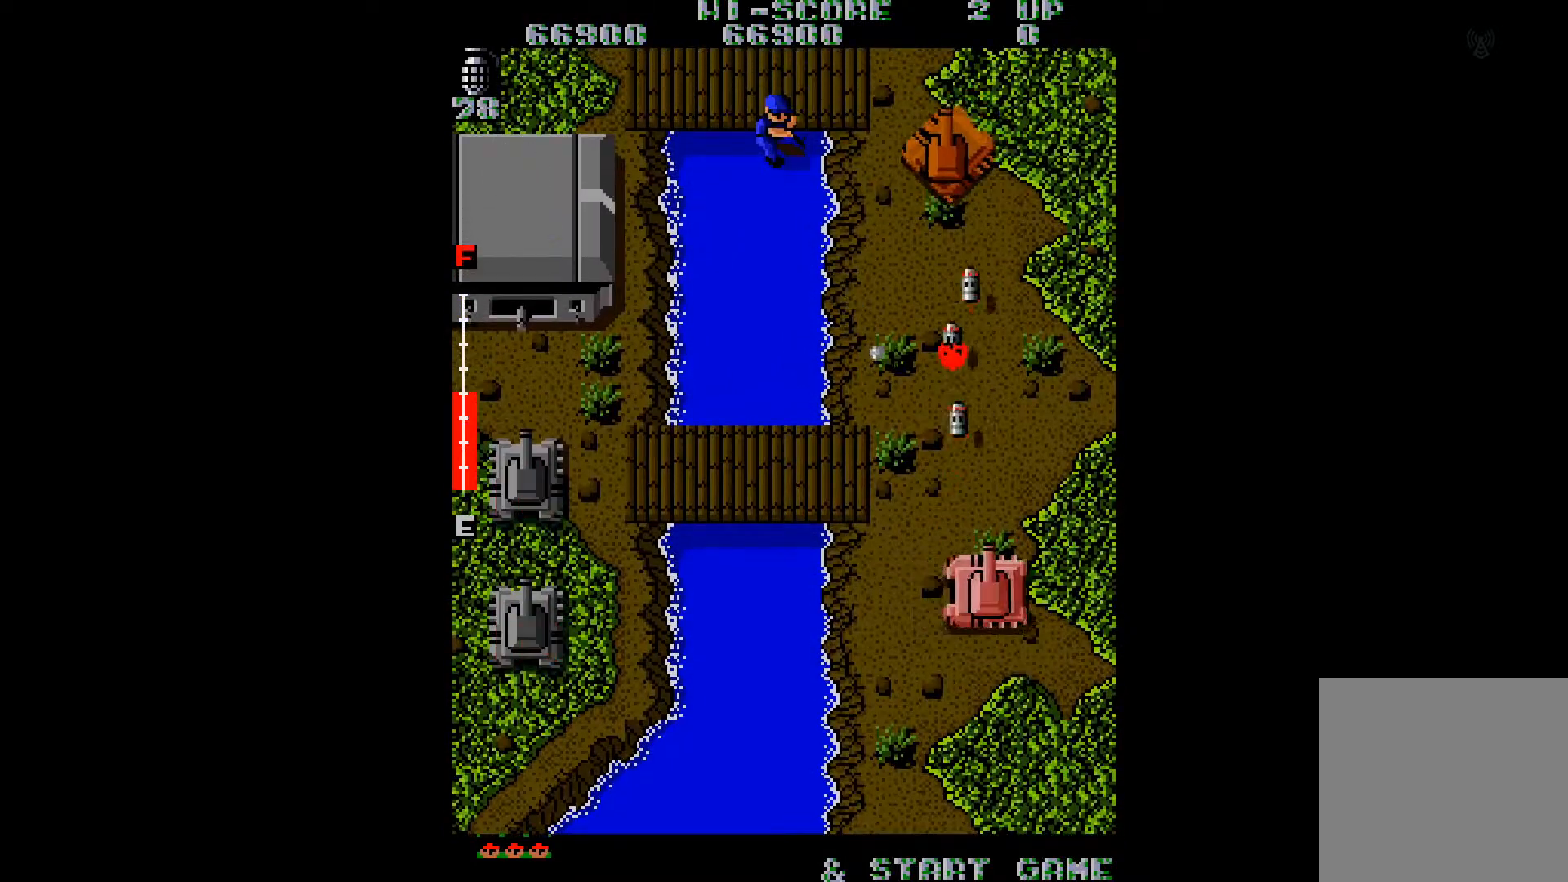
{"buttons": ["DPAD_UP"], "right_stick": "center", "events": [[50, "A", "down"], [50, "DPAD_UP", "down"], [150, "A", "up"], [283, "DPAD_RIGHT", "up"]]}